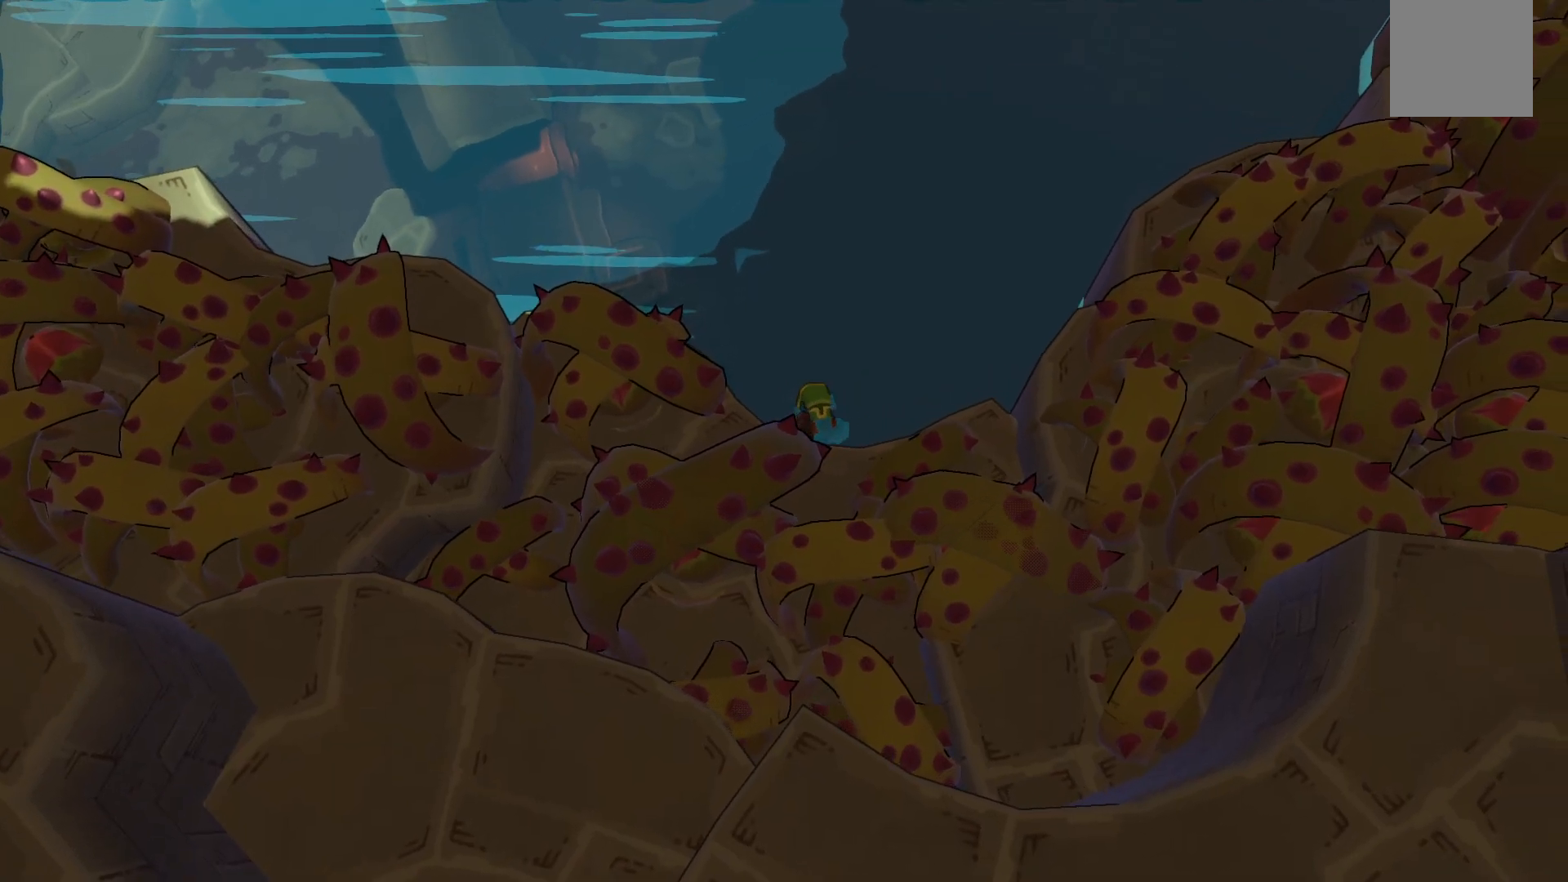
Gameplay with a controller (Xbox layout); each line is a JSON object with the inputs held at the frame after it (dt_ms = milliseconds from this image to that frame). "events" lists button and stick changes between this image and that frame as [ms after this image, input, new state], when the widget could be followed in between. Not read: L3 R3.
{"dt_ms": 500, "buttons": ["R2"], "left_stick": "up-left", "right_stick": "center", "events": [[67, "R2", "down"], [67, "left_stick", "up-left"]]}
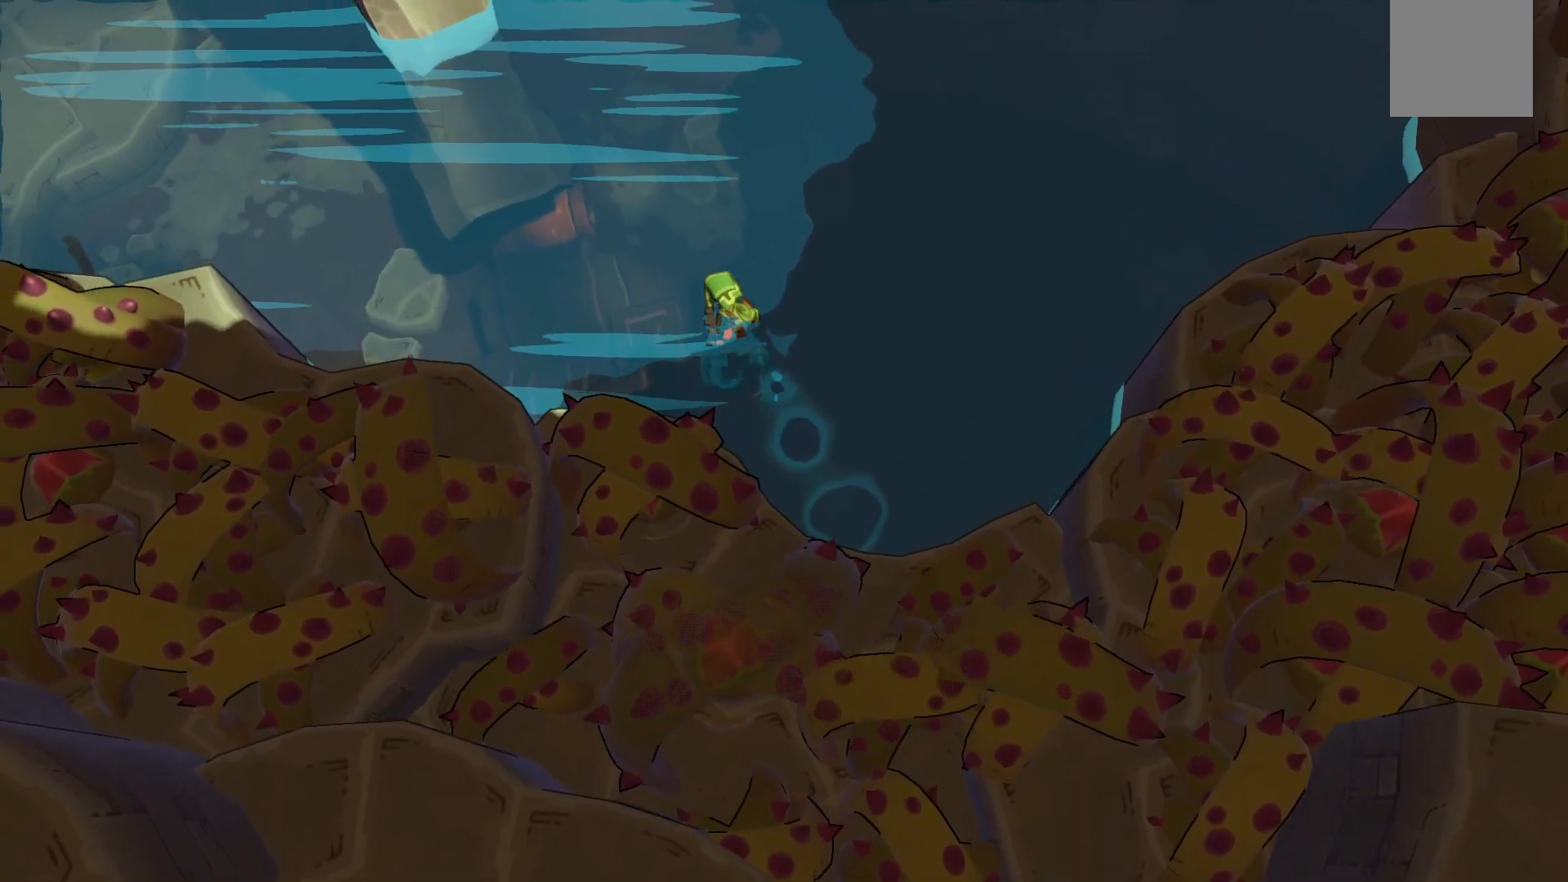
{"dt_ms": 500, "buttons": ["R2"], "left_stick": "up", "right_stick": "center", "events": [[150, "left_stick", "up"]]}
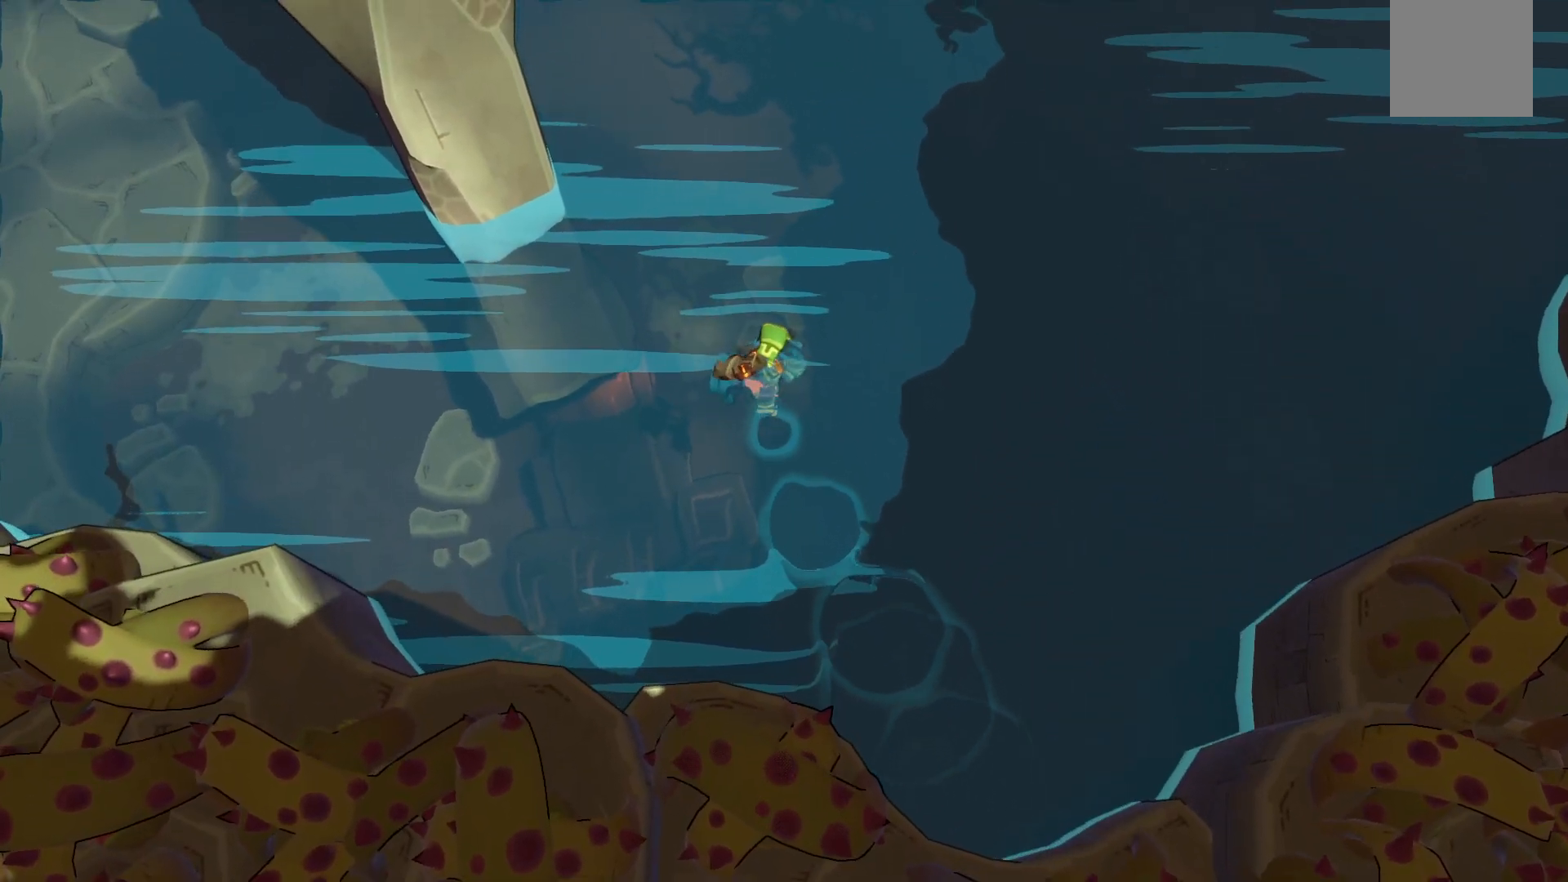
{"dt_ms": 500, "buttons": ["R2"], "left_stick": "up-right", "right_stick": "center", "events": [[167, "left_stick", "up-right"]]}
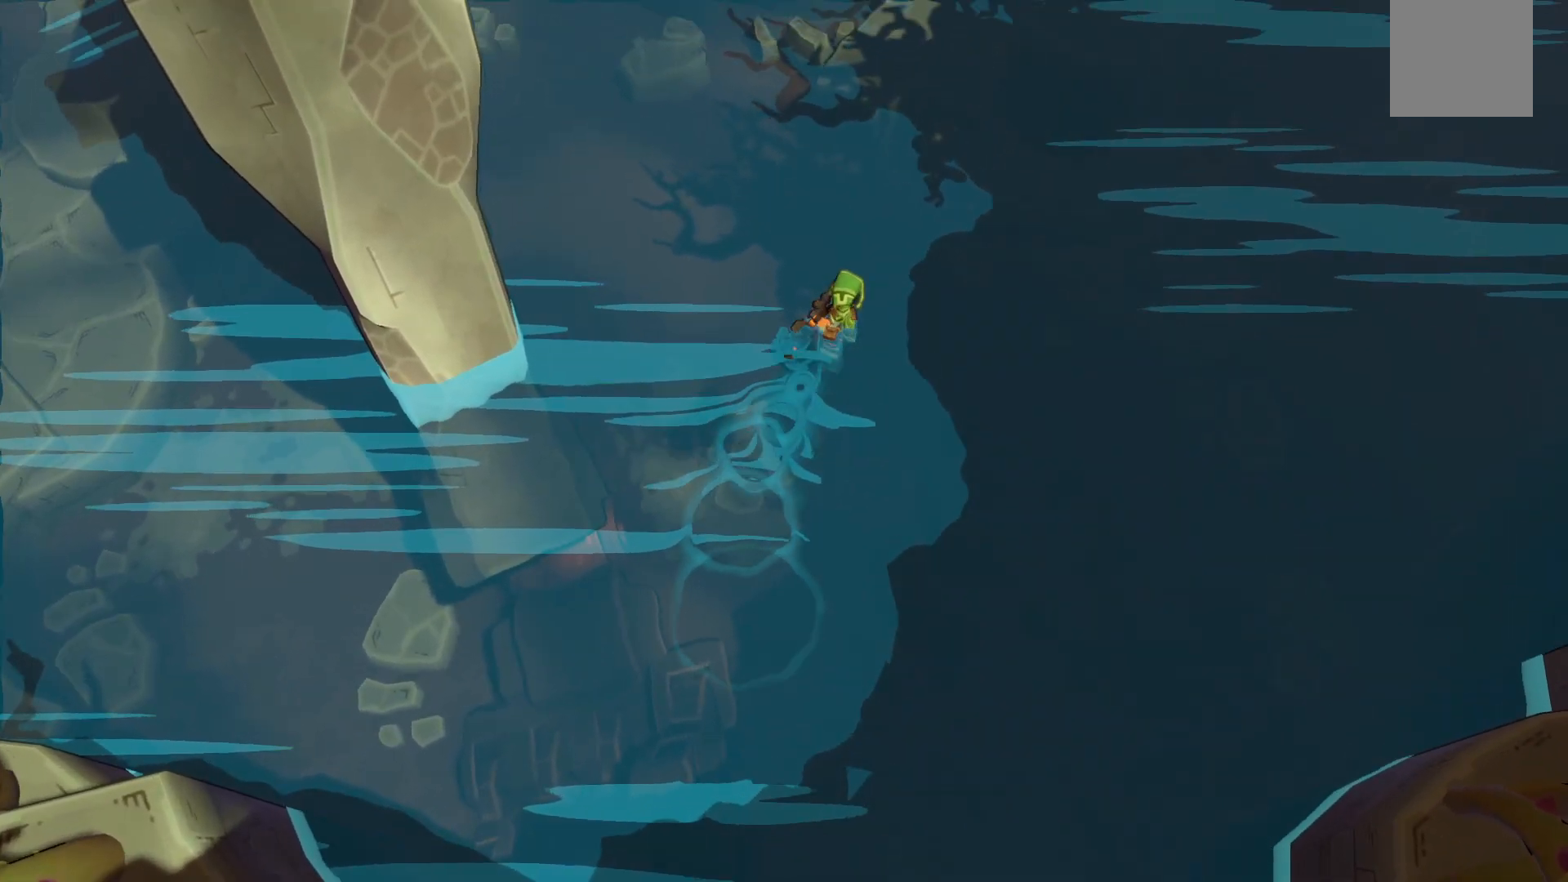
{"dt_ms": 500, "buttons": ["R2"], "left_stick": "up-right", "right_stick": "center", "events": []}
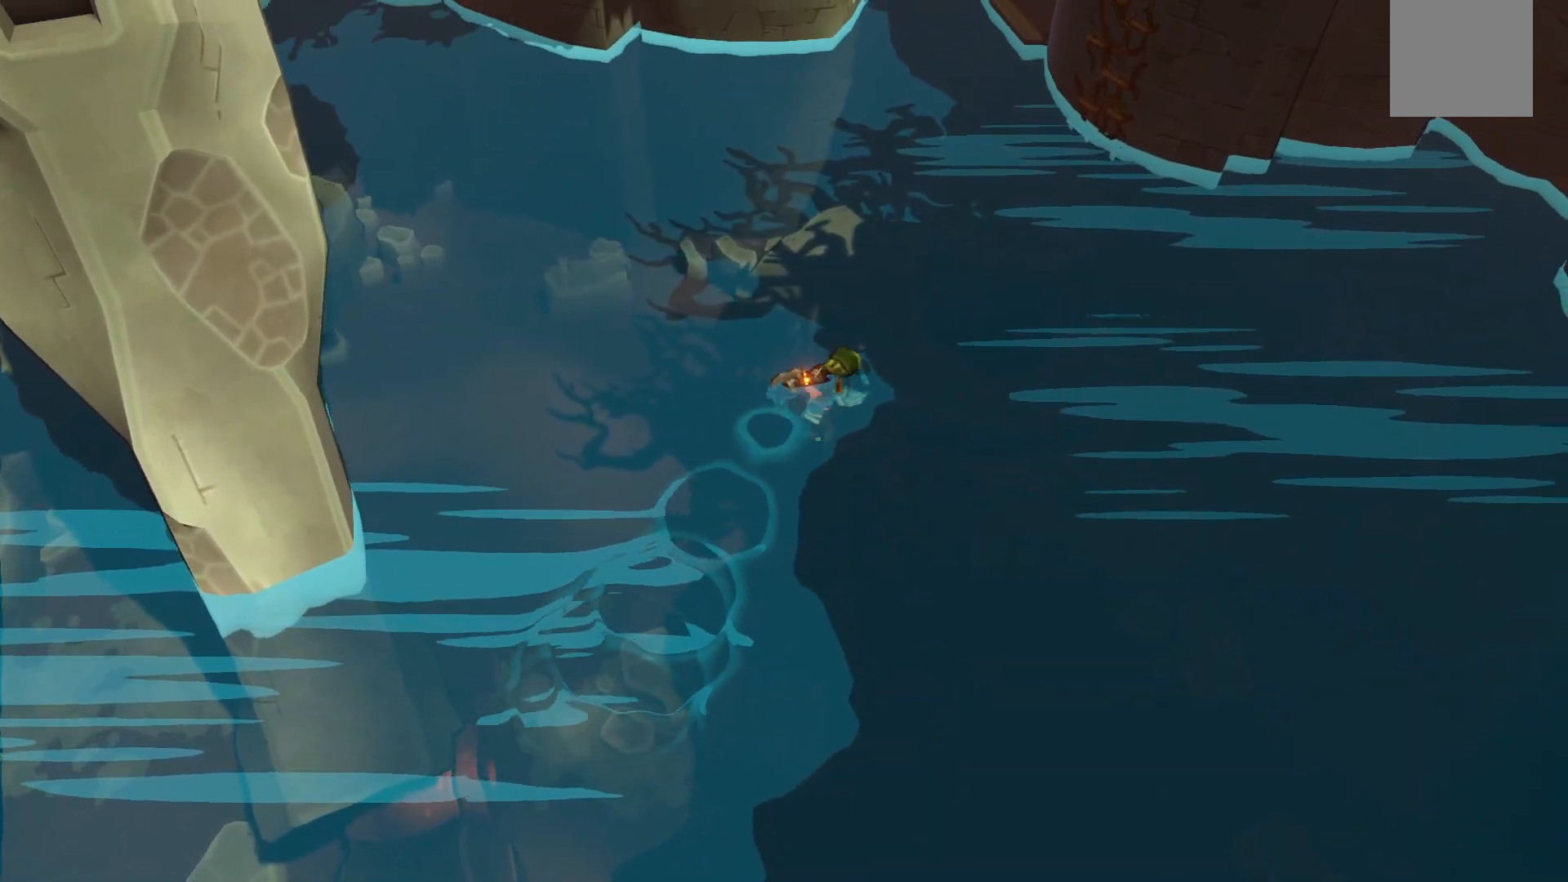
{"dt_ms": 500, "buttons": ["R2"], "left_stick": "up-right", "right_stick": "center", "events": []}
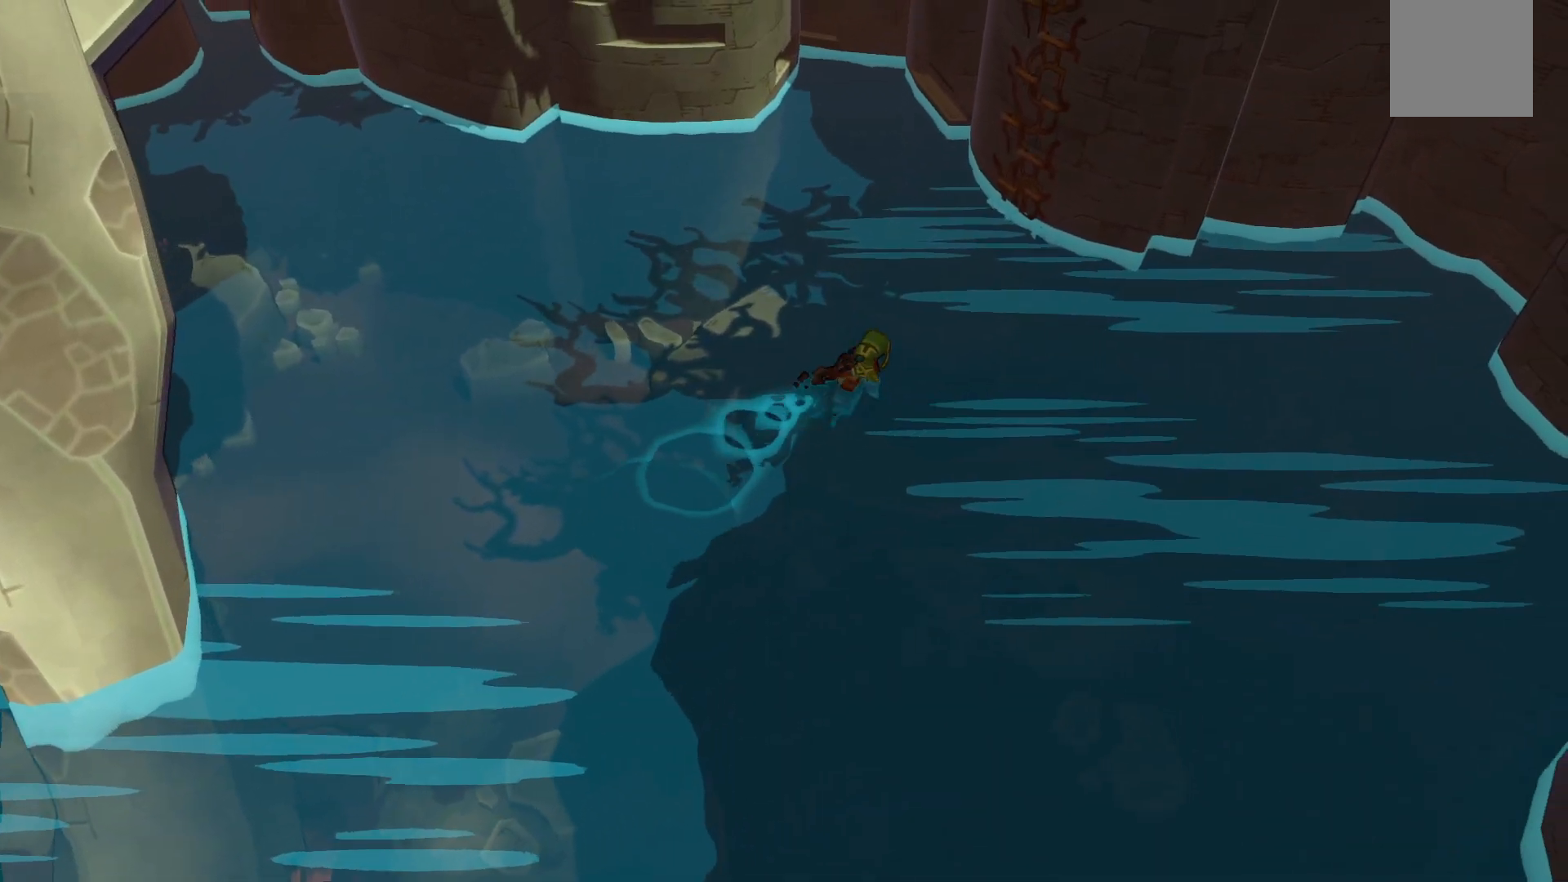
{"dt_ms": 500, "buttons": [], "left_stick": "up-right", "right_stick": "center", "events": [[150, "R2", "up"]]}
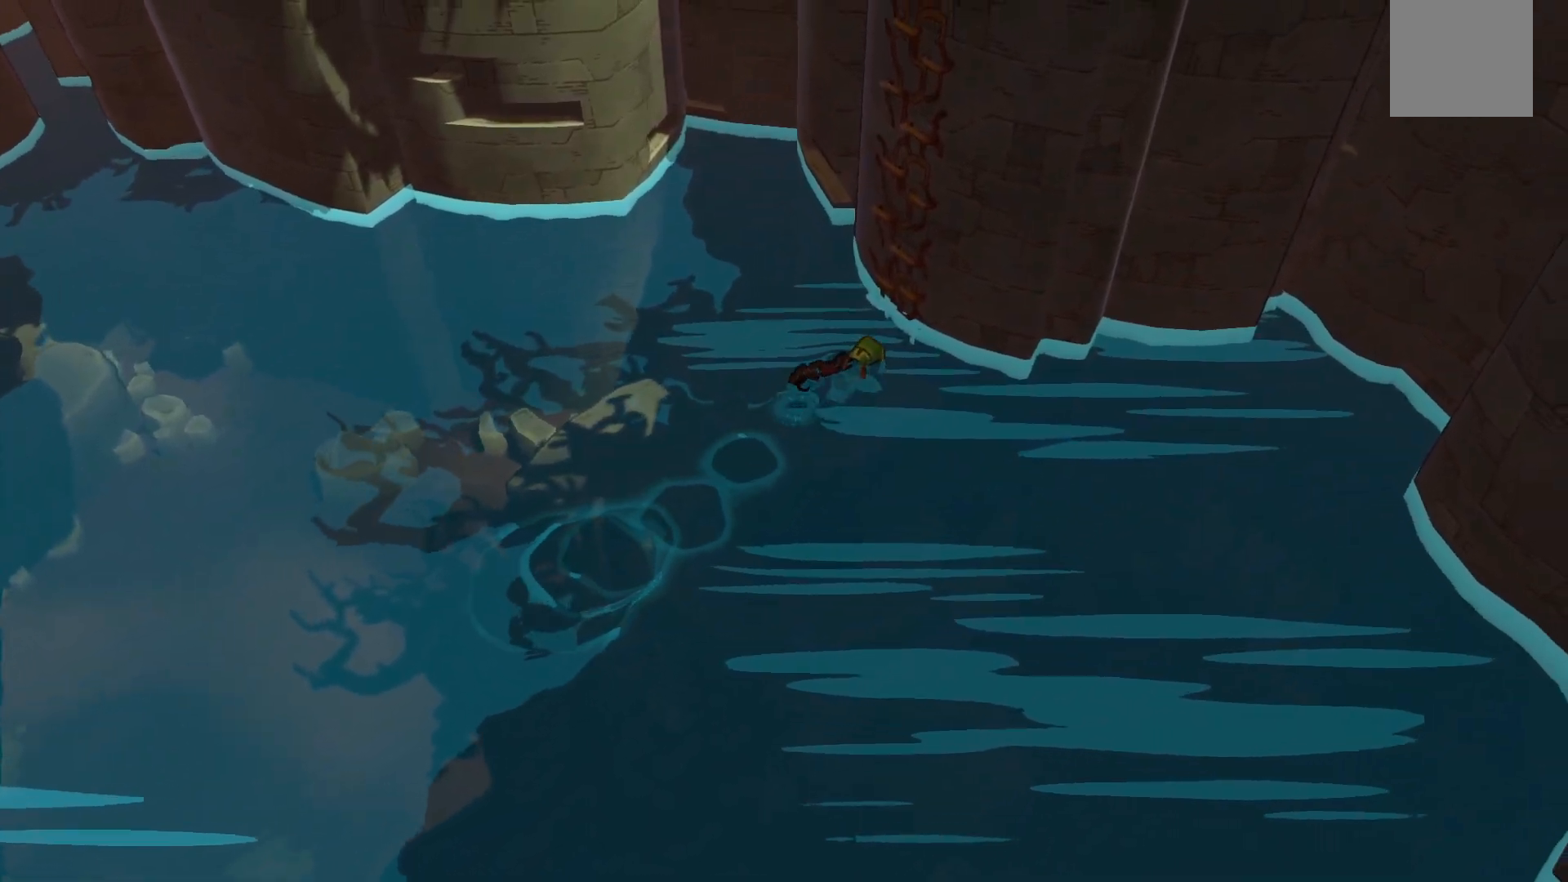
{"dt_ms": 500, "buttons": [], "left_stick": "up-right", "right_stick": "center", "events": []}
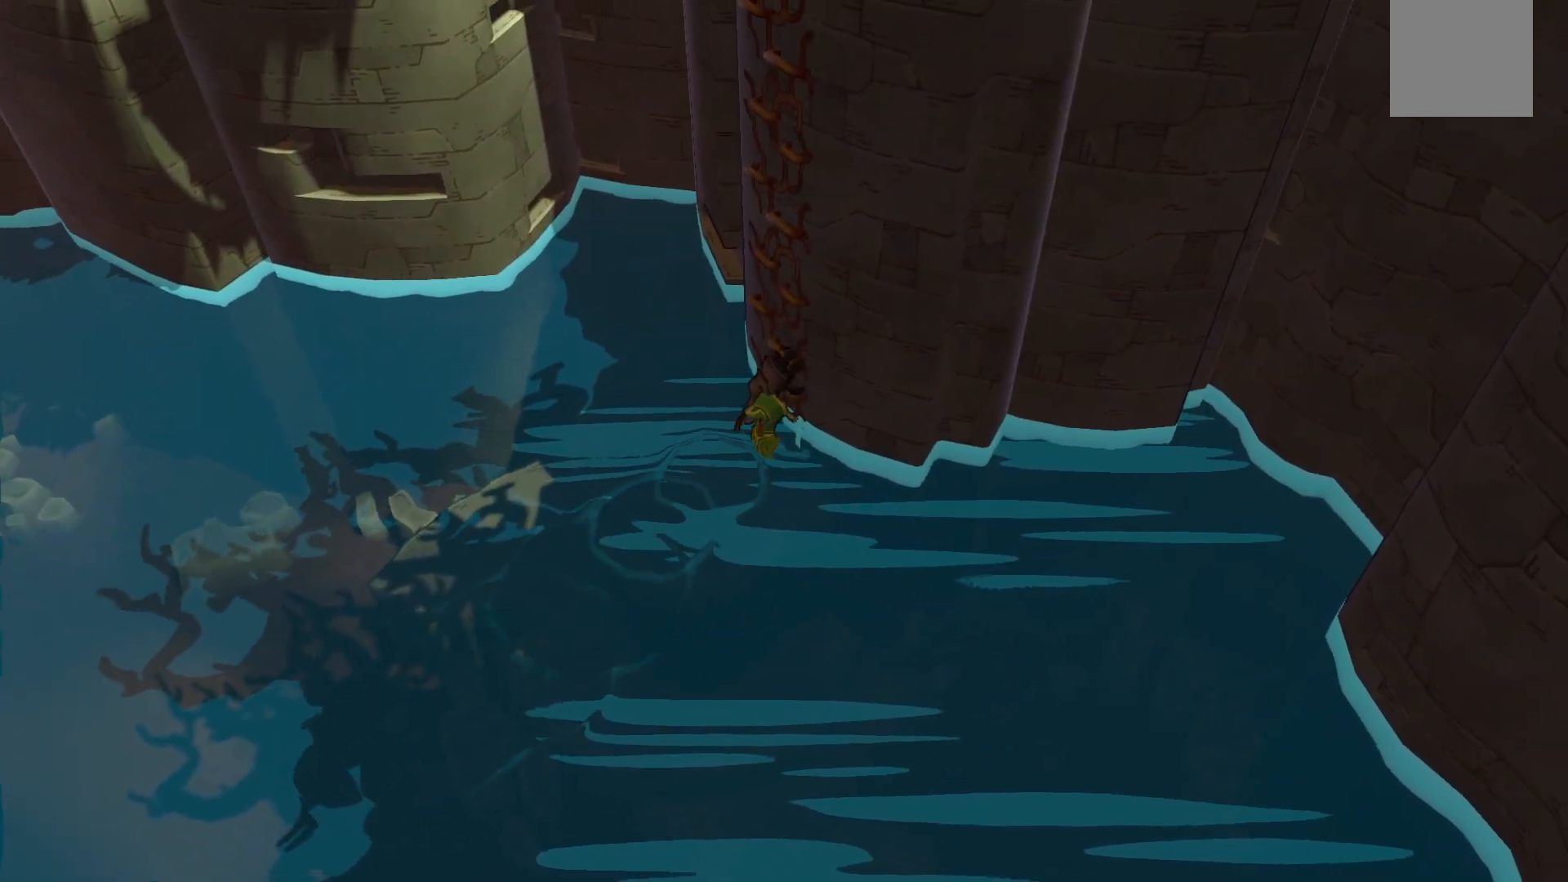
{"dt_ms": 500, "buttons": [], "left_stick": "up-right", "right_stick": "center", "events": []}
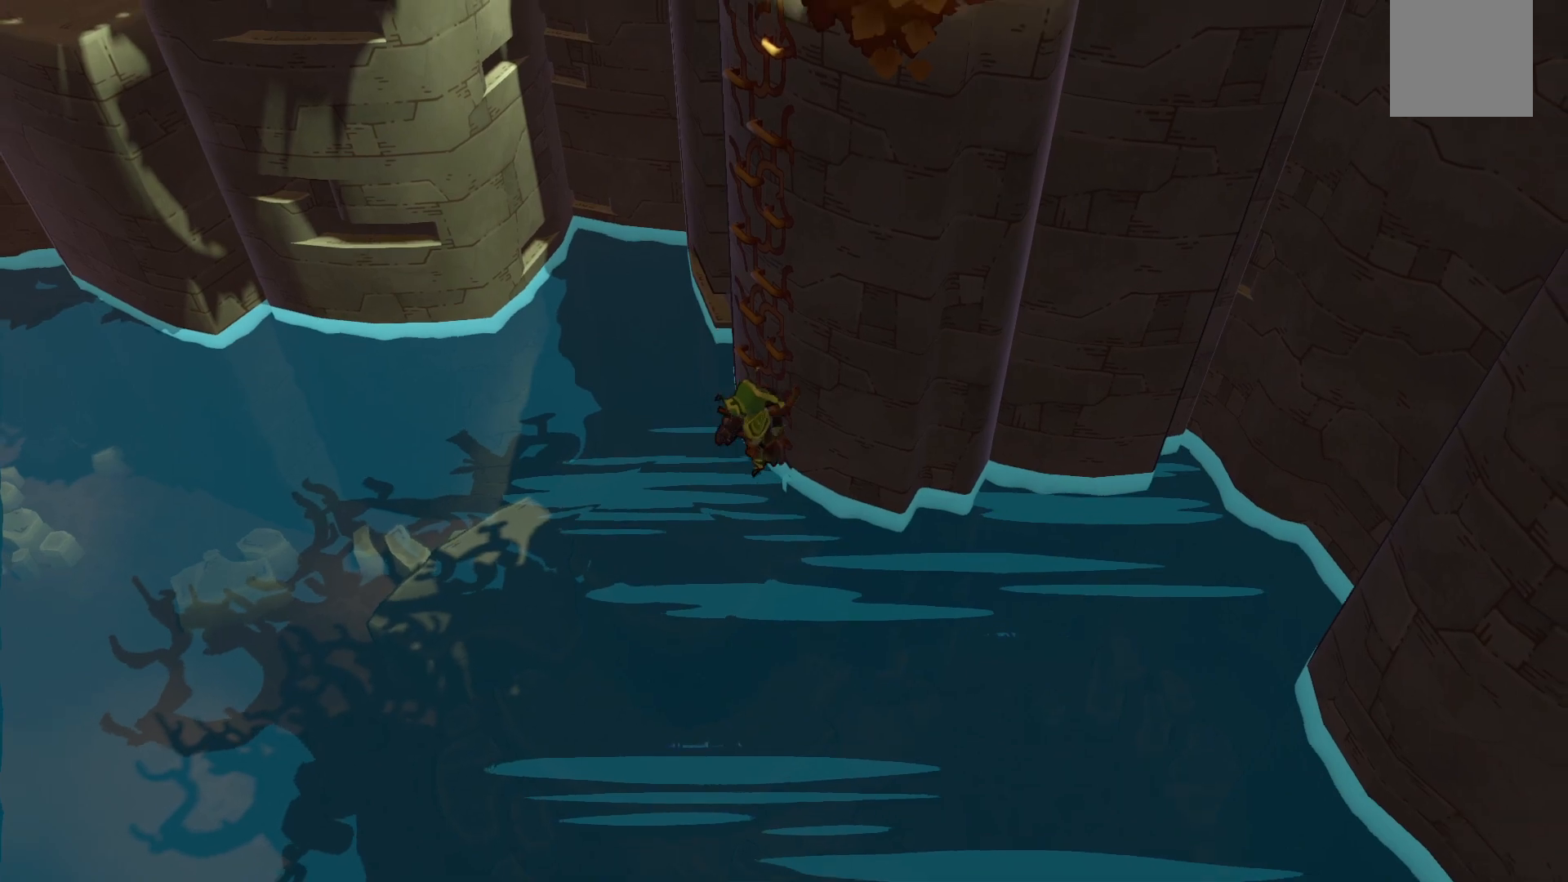
{"dt_ms": 500, "buttons": [], "left_stick": "up-right", "right_stick": "center", "events": []}
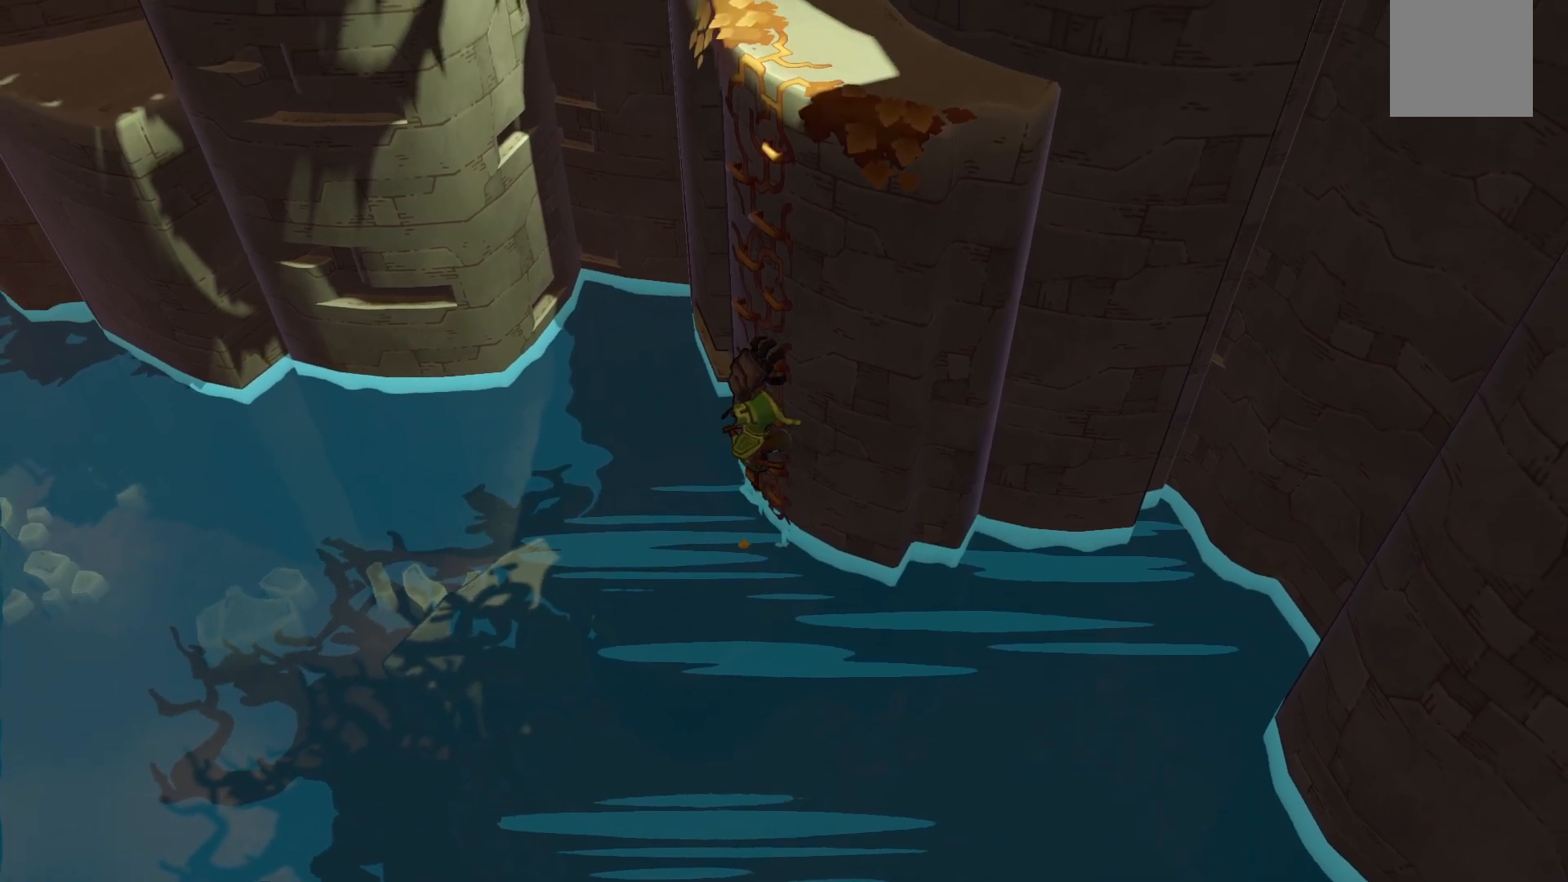
{"dt_ms": 500, "buttons": [], "left_stick": "up-right", "right_stick": "center", "events": []}
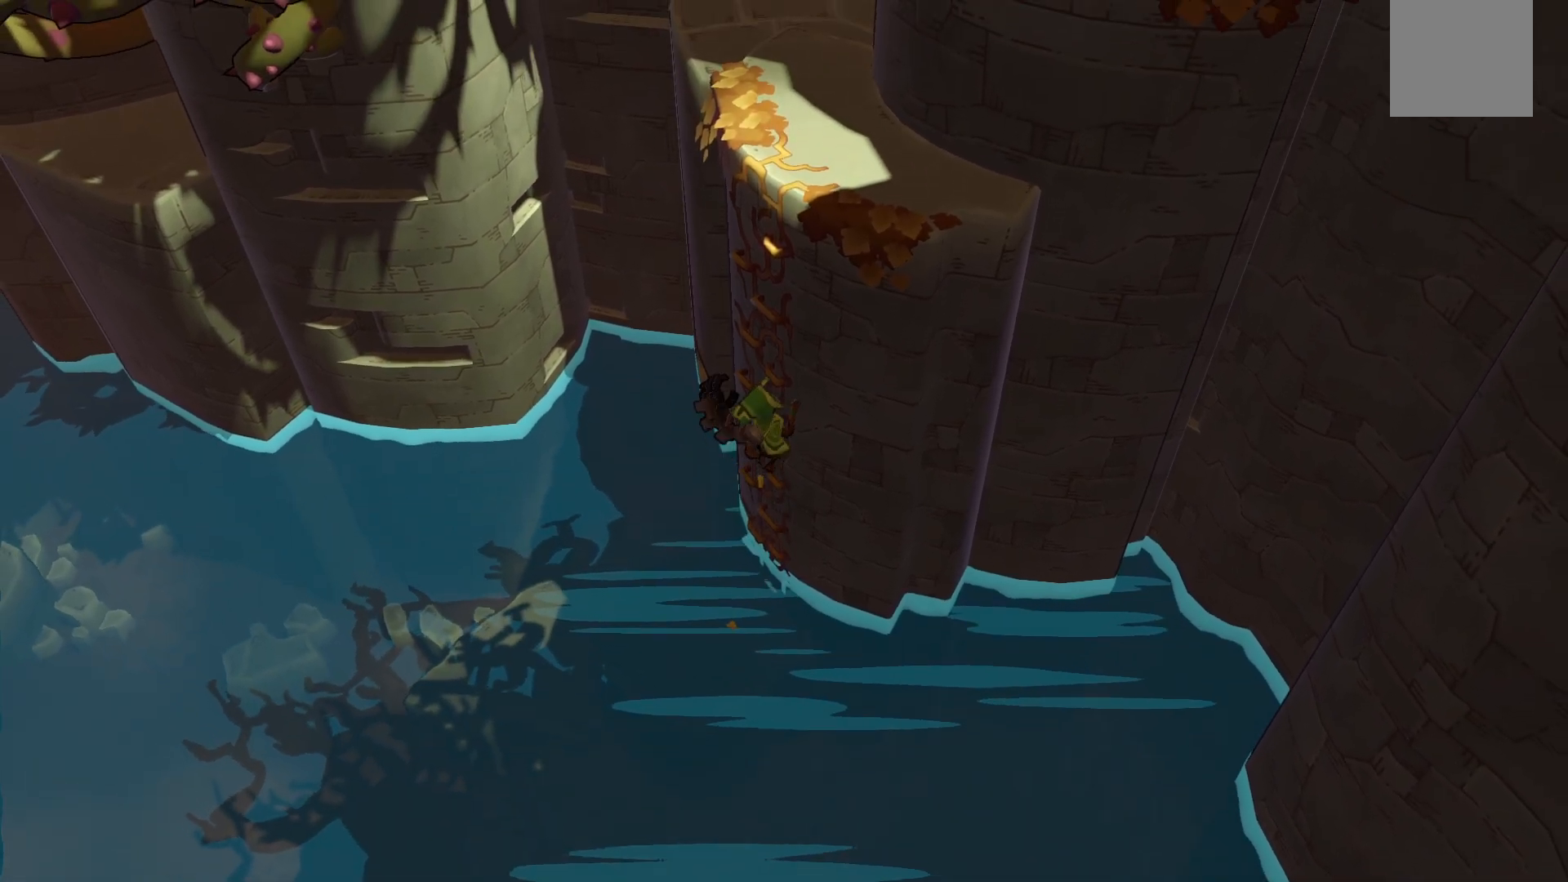
{"dt_ms": 500, "buttons": [], "left_stick": "up-right", "right_stick": "center", "events": []}
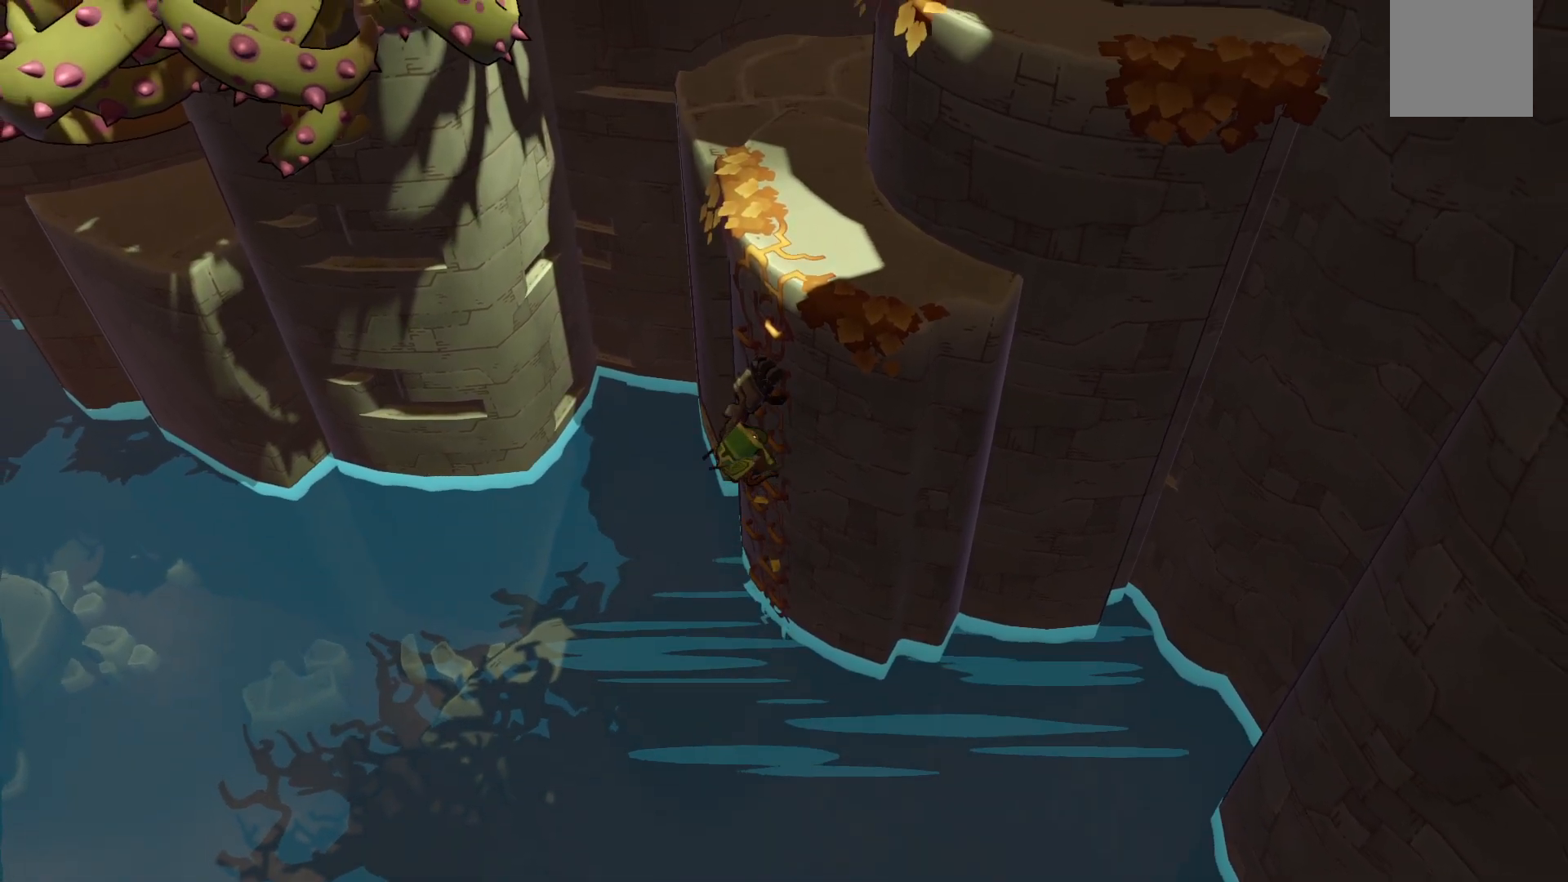
{"dt_ms": 500, "buttons": [], "left_stick": "up-right", "right_stick": "center", "events": []}
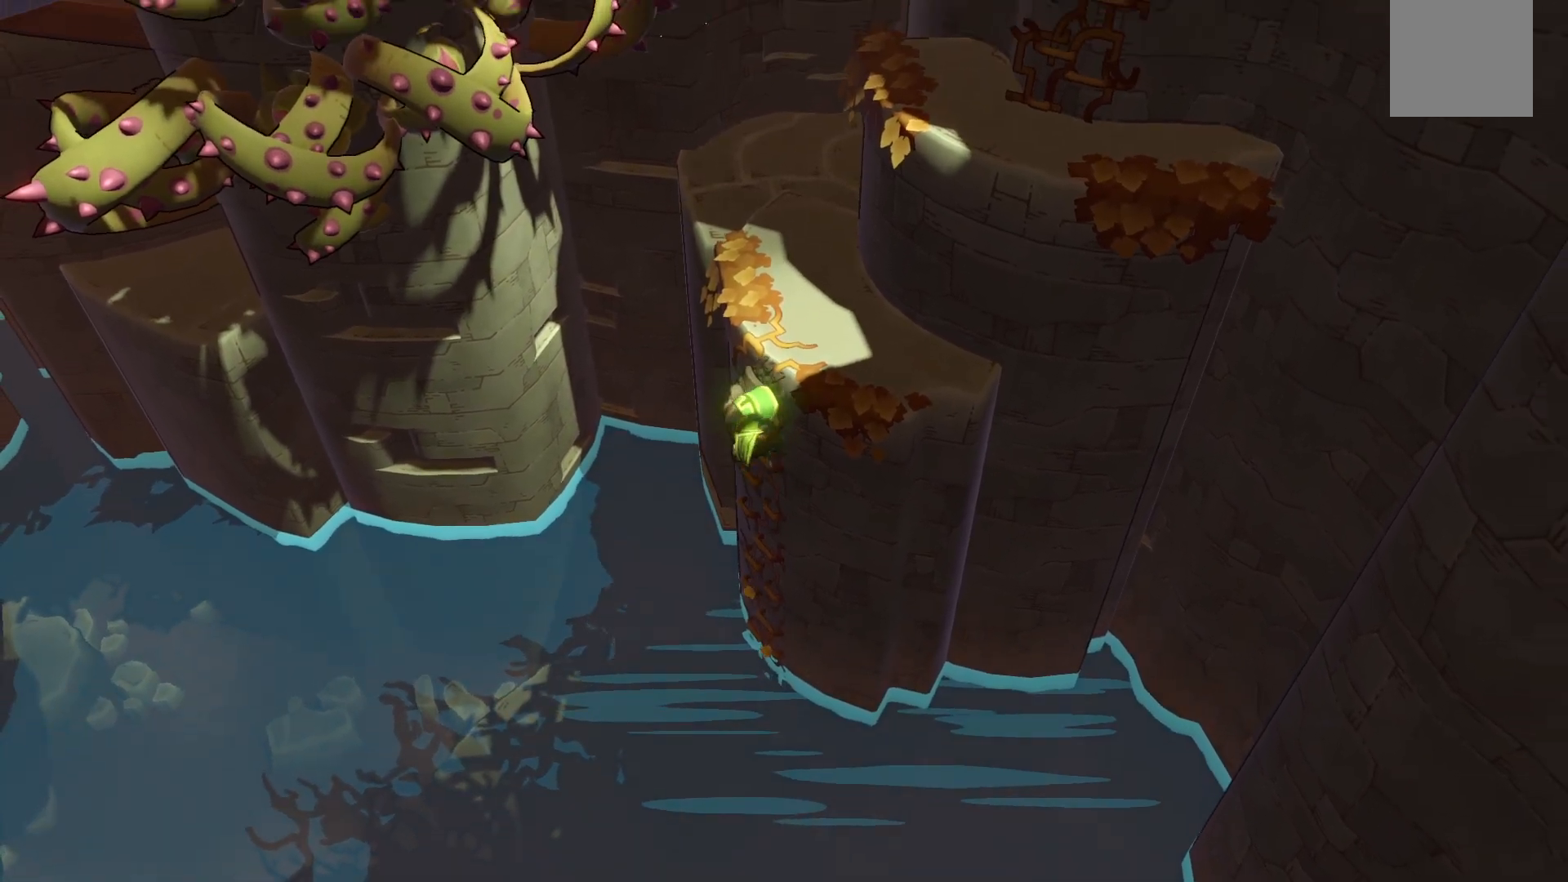
{"dt_ms": 500, "buttons": [], "left_stick": "up-right", "right_stick": "center", "events": []}
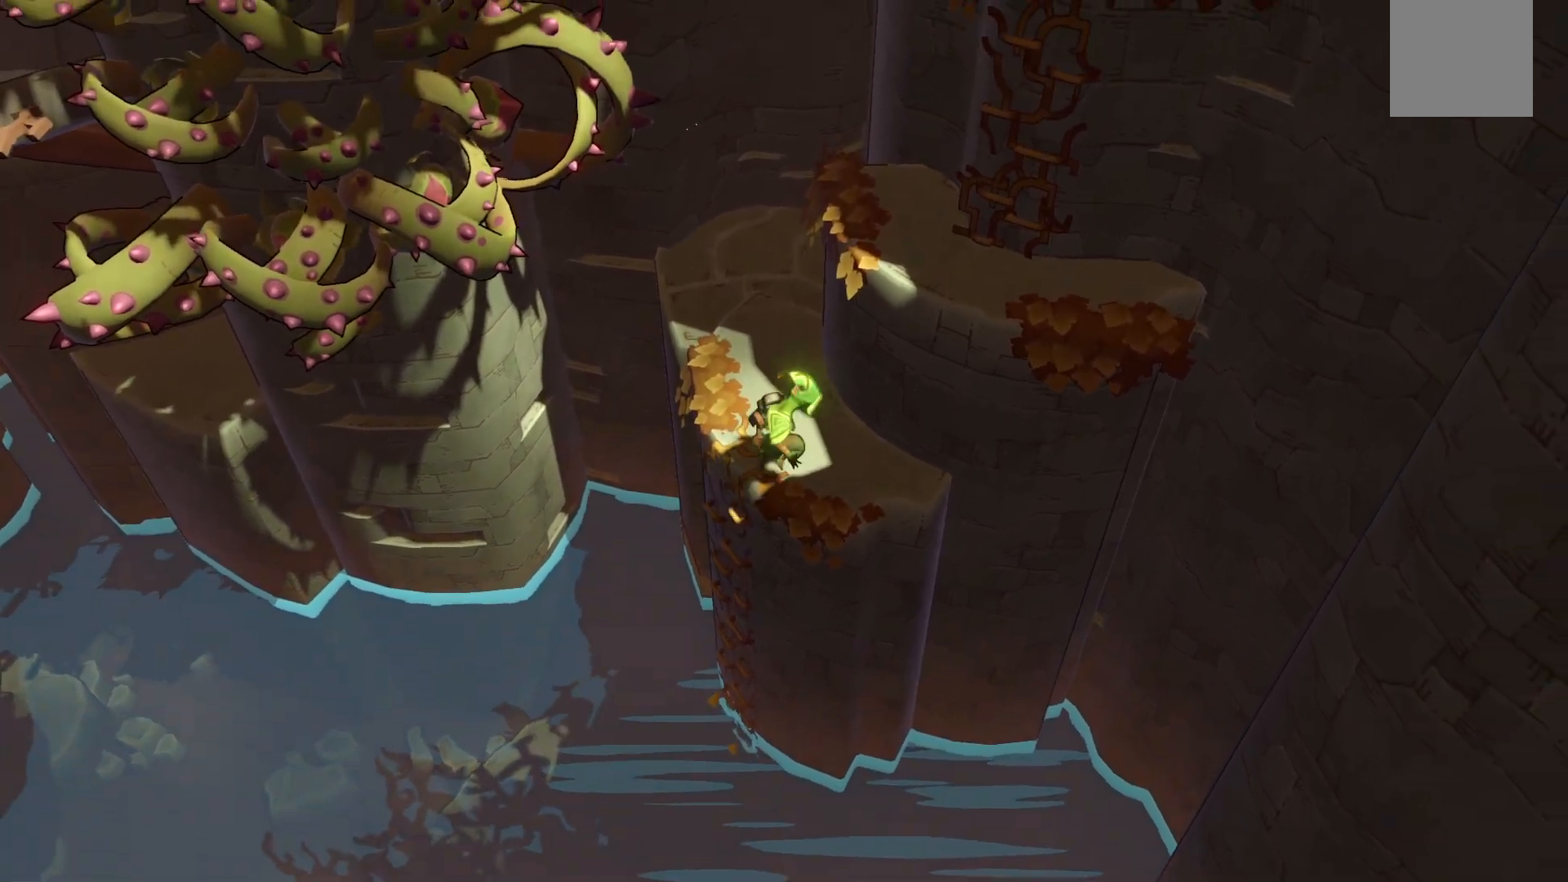
{"dt_ms": 500, "buttons": [], "left_stick": "up-right", "right_stick": "center", "events": []}
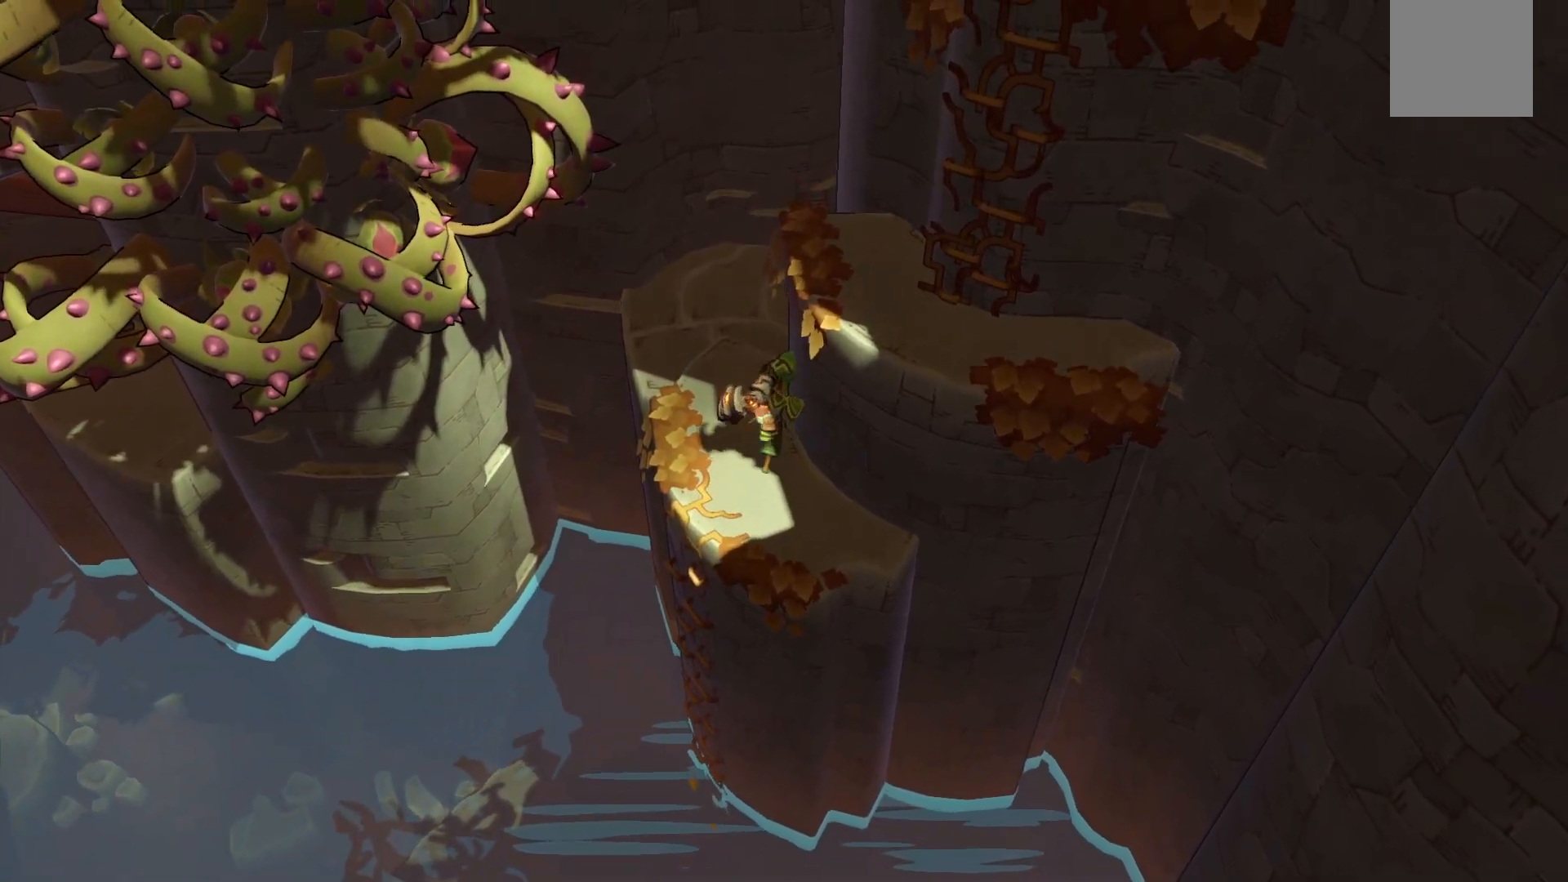
{"dt_ms": 500, "buttons": [], "left_stick": "up-right", "right_stick": "center", "events": []}
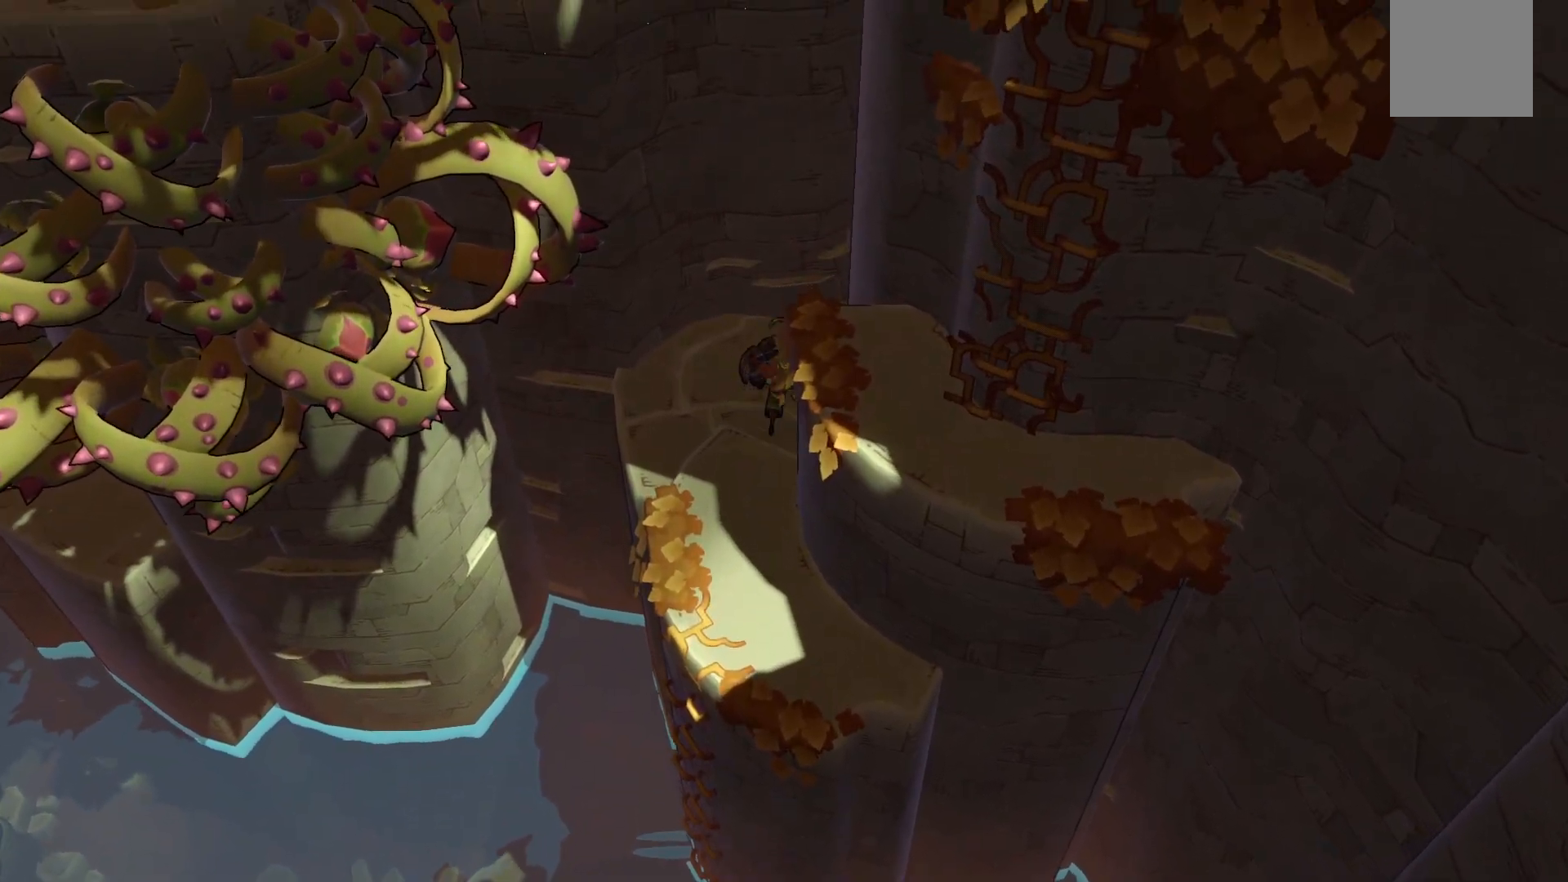
{"dt_ms": 500, "buttons": [], "left_stick": "down", "right_stick": "center", "events": [[350, "left_stick", "down-right"], [467, "left_stick", "down"]]}
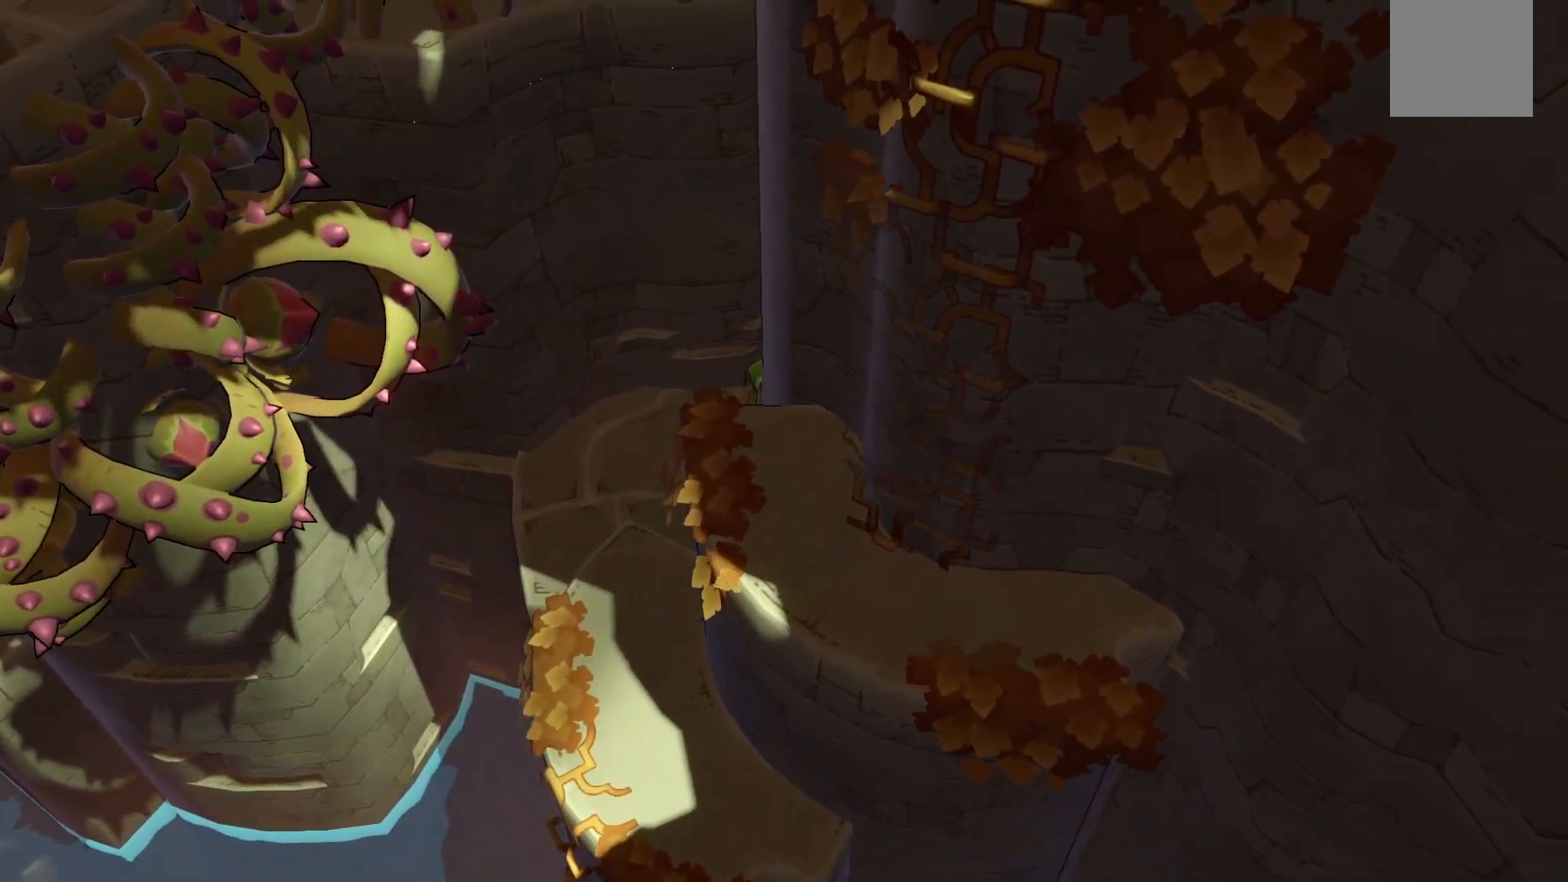
{"dt_ms": 500, "buttons": [], "left_stick": "down-left", "right_stick": "center", "events": [[450, "left_stick", "down-left"]]}
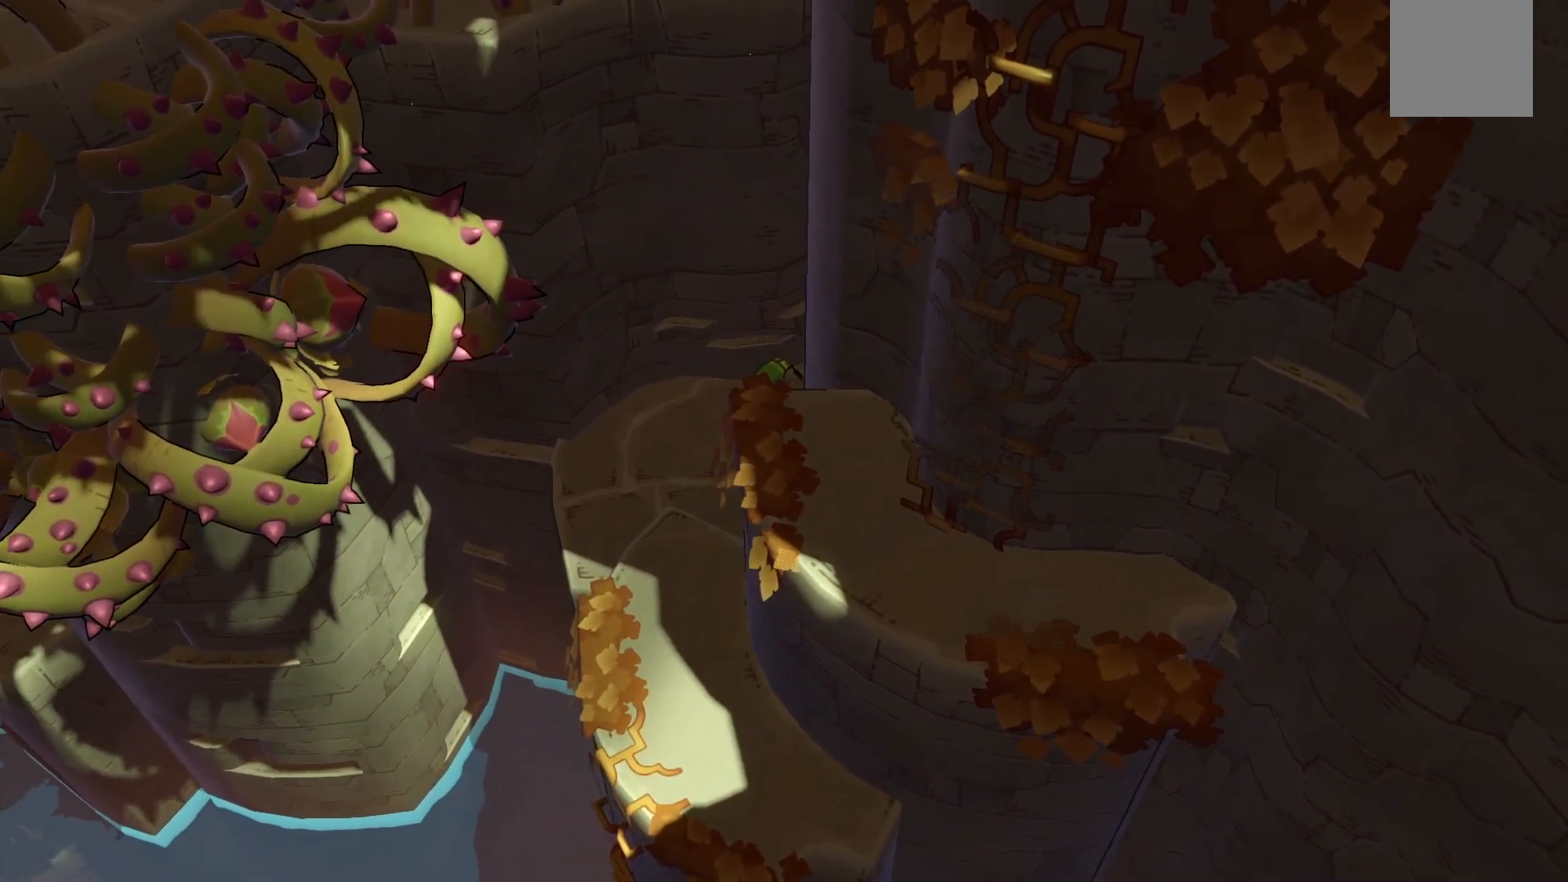
{"dt_ms": 500, "buttons": [], "left_stick": "down", "right_stick": "center", "events": [[283, "left_stick", "down"]]}
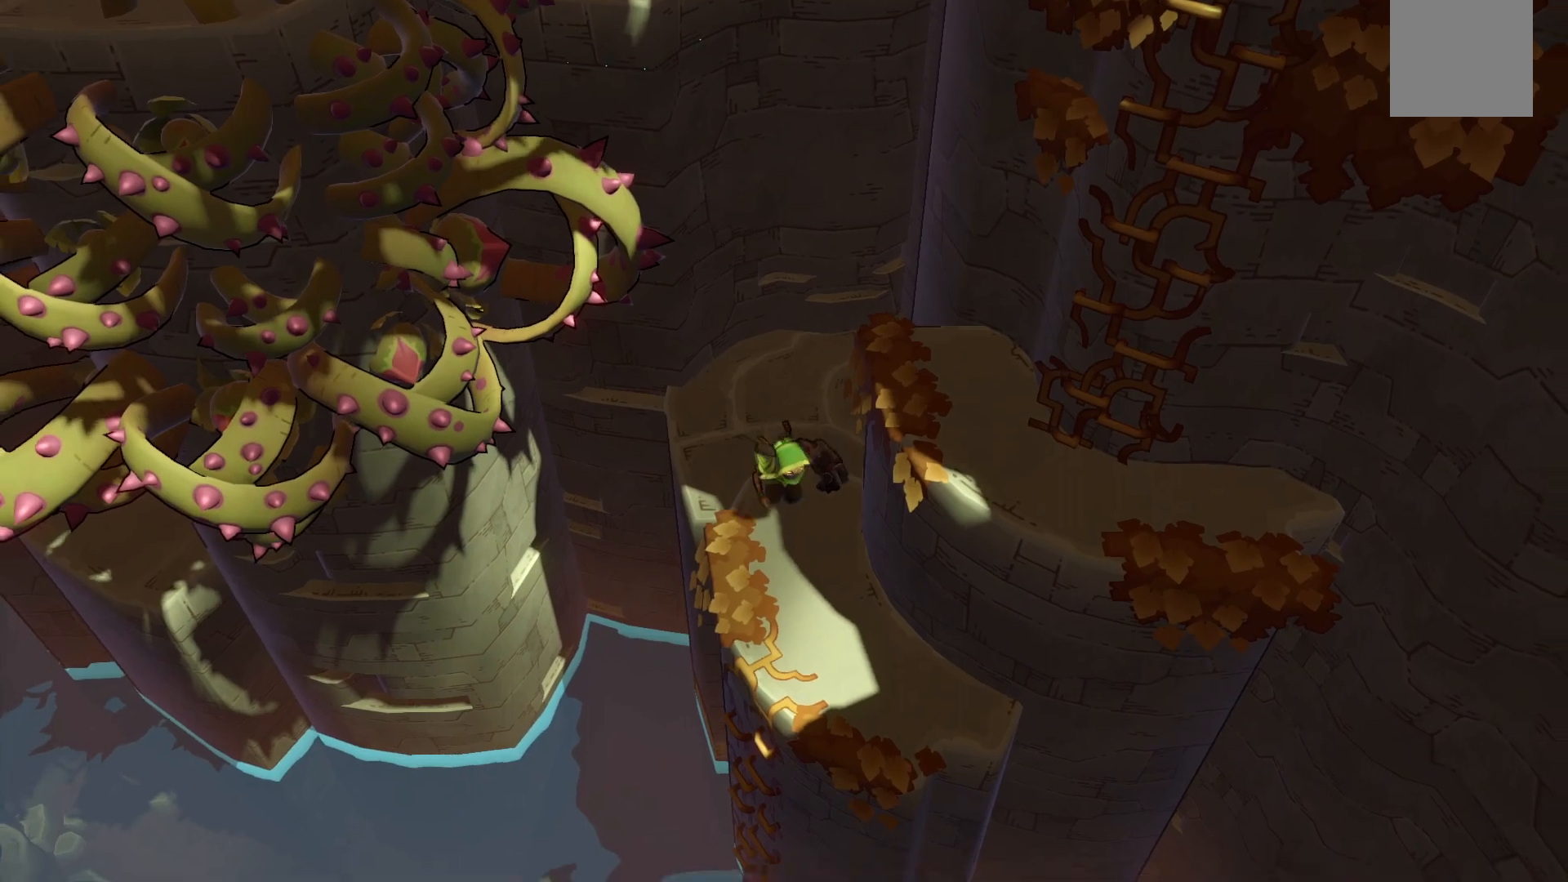
{"dt_ms": 1000, "buttons": [], "left_stick": "up-right", "right_stick": "center"}
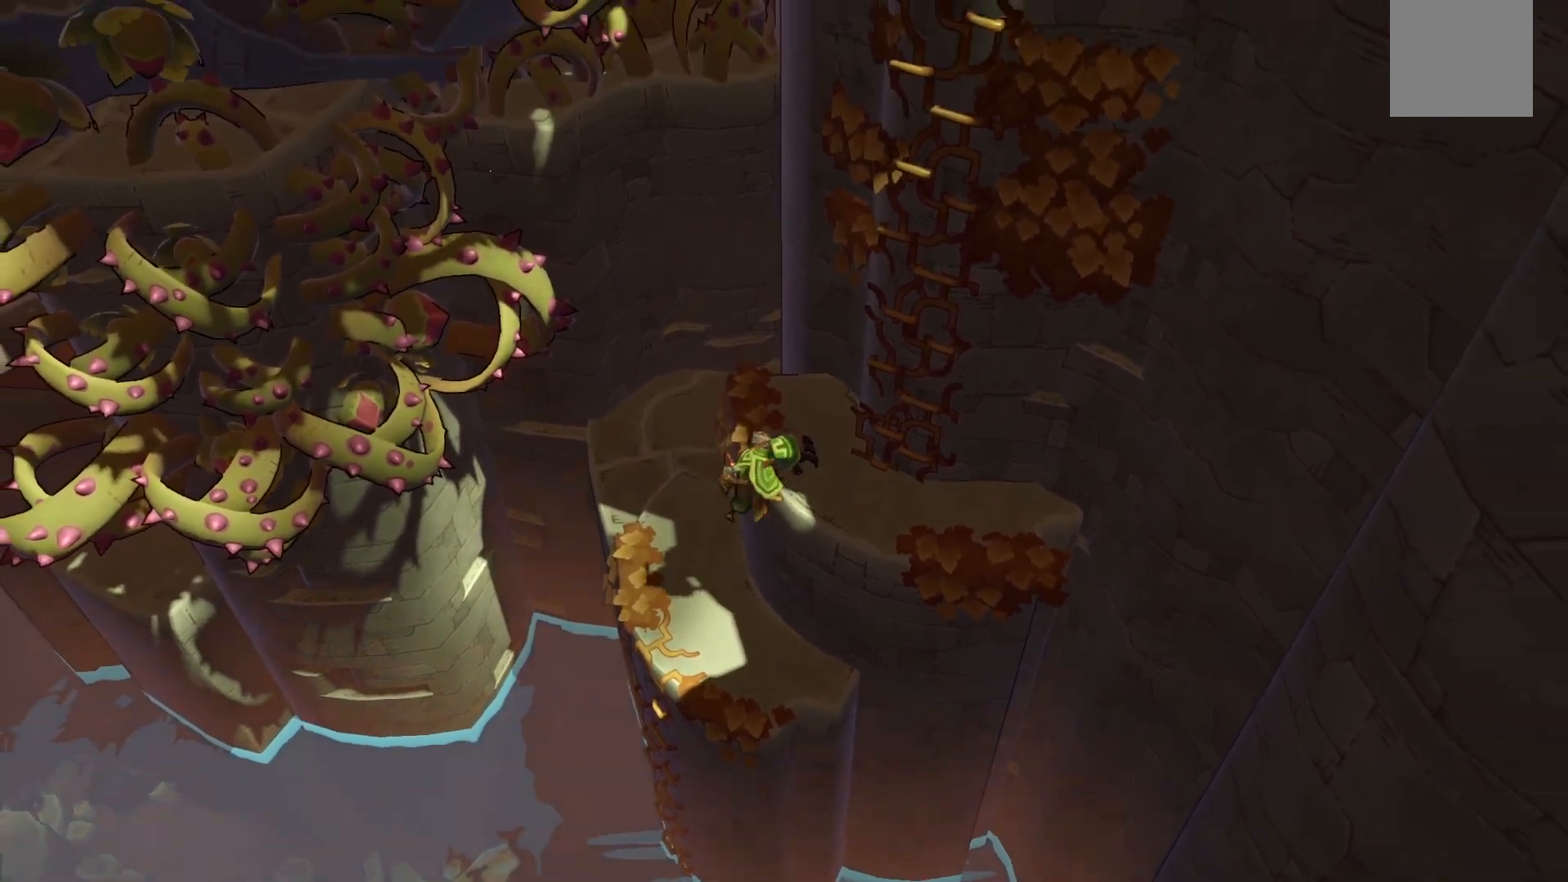
{"dt_ms": 500, "buttons": [], "left_stick": "down-right", "right_stick": "center", "events": [[167, "left_stick", "right"], [450, "left_stick", "down-right"]]}
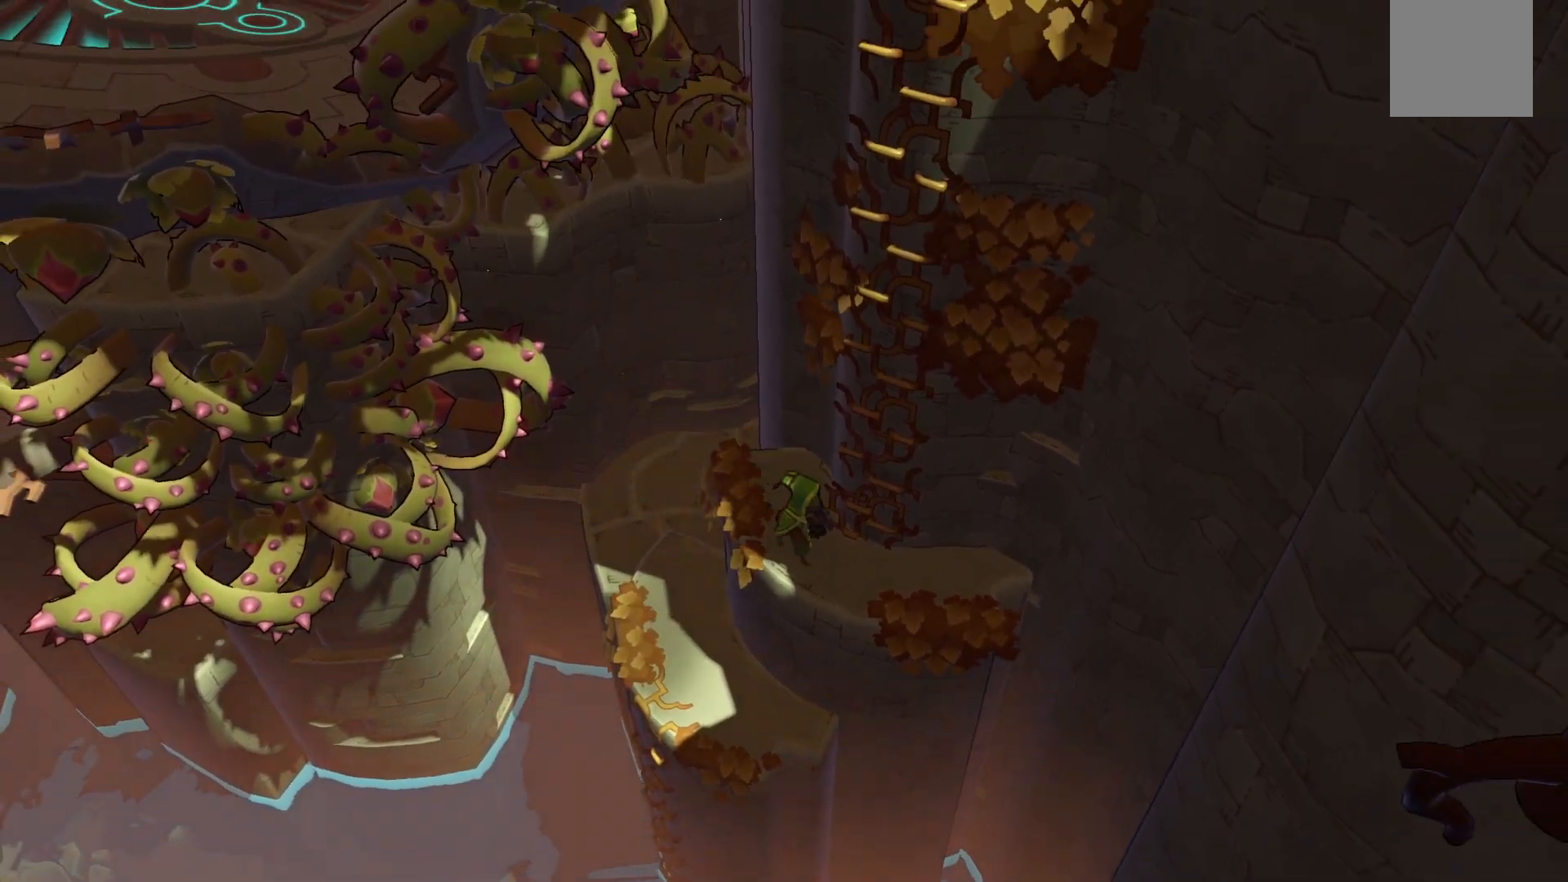
{"dt_ms": 500, "buttons": [], "left_stick": "up-right", "right_stick": "center", "events": [[250, "left_stick", "up-right"]]}
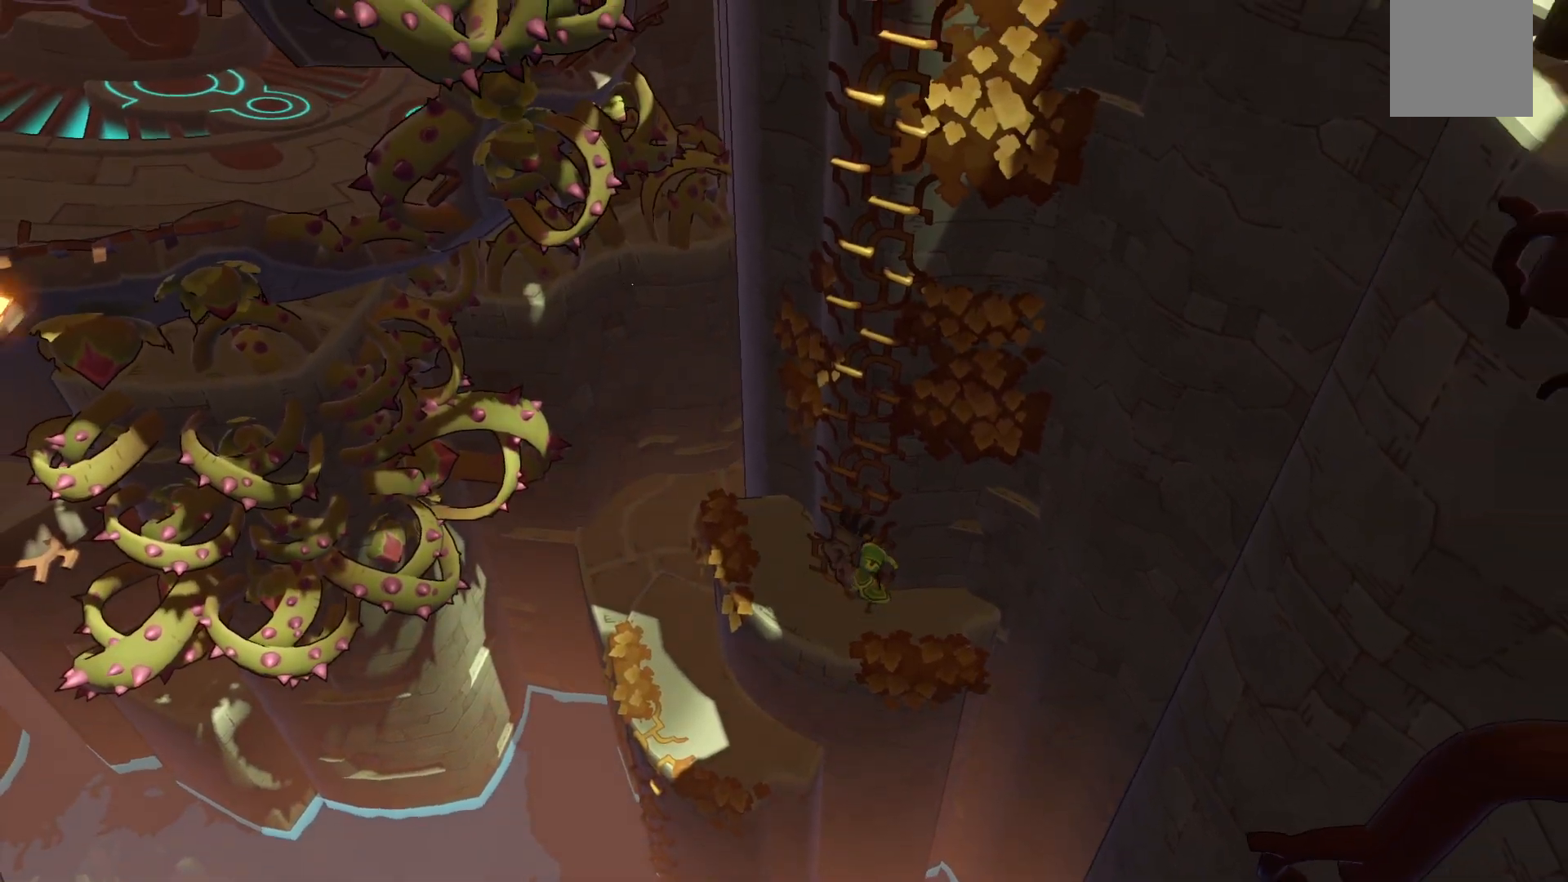
{"dt_ms": 500, "buttons": [], "left_stick": "up", "right_stick": "center", "events": [[100, "left_stick", "up"]]}
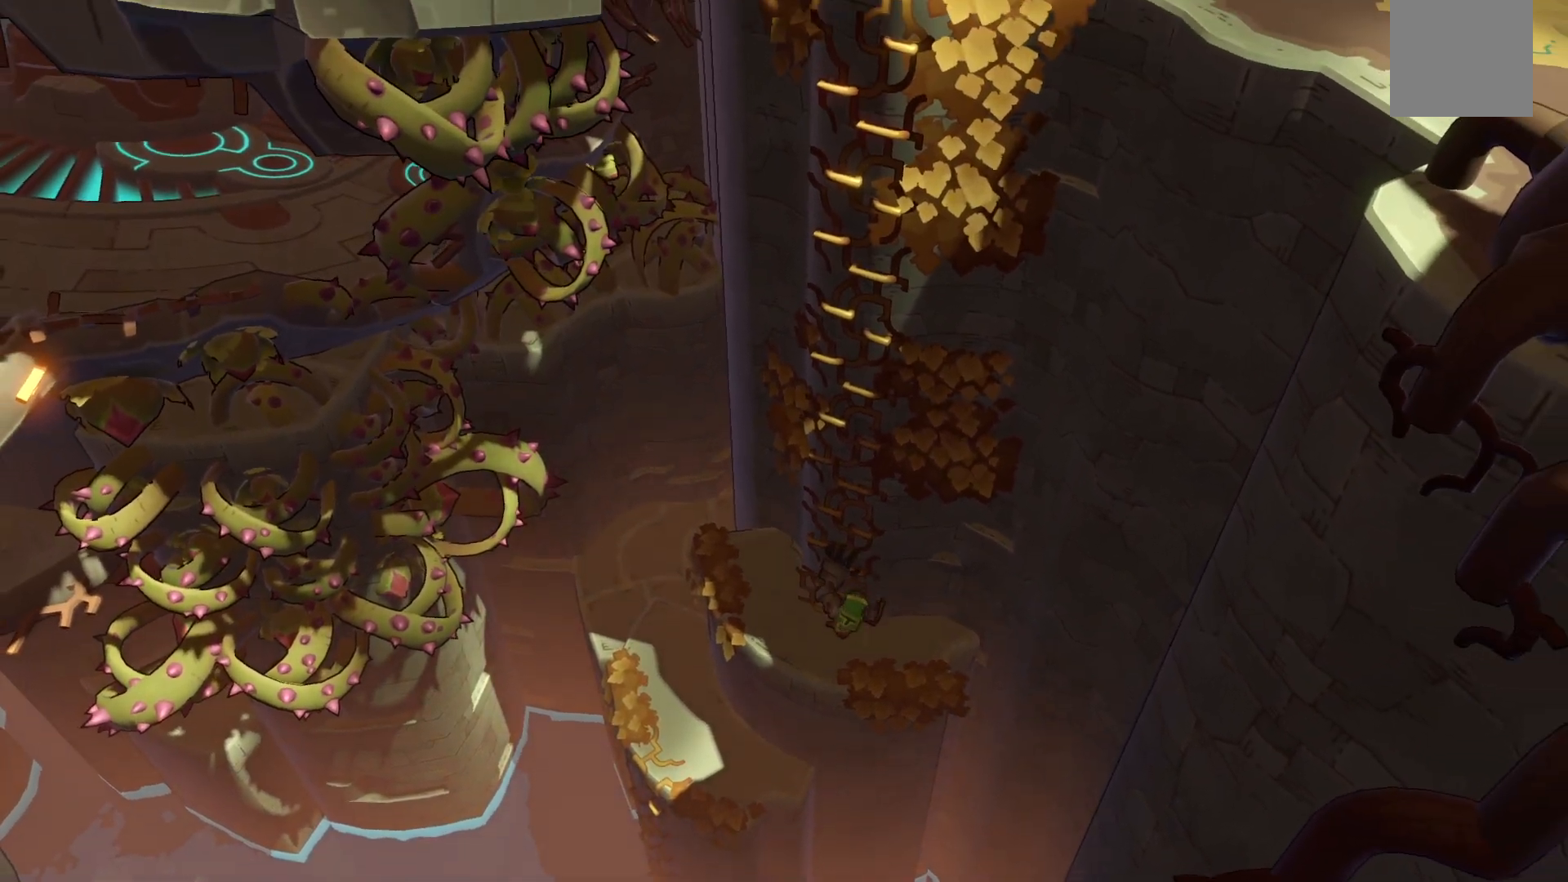
{"dt_ms": 500, "buttons": ["R2"], "left_stick": "up", "right_stick": "center", "events": [[350, "R2", "down"]]}
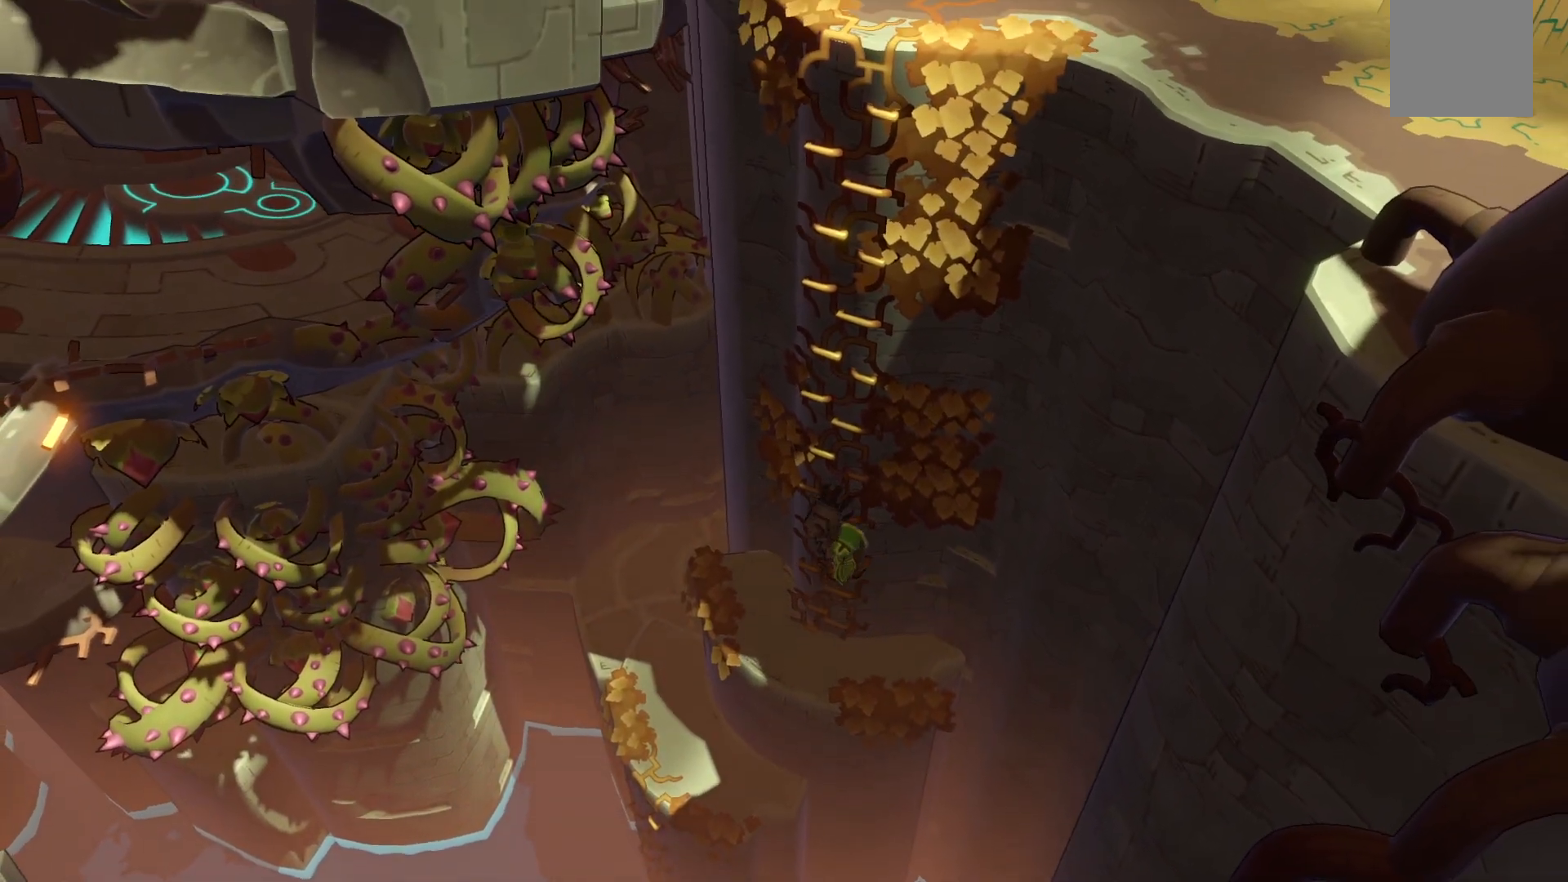
{"dt_ms": 500, "buttons": ["R2"], "left_stick": "up", "right_stick": "center", "events": []}
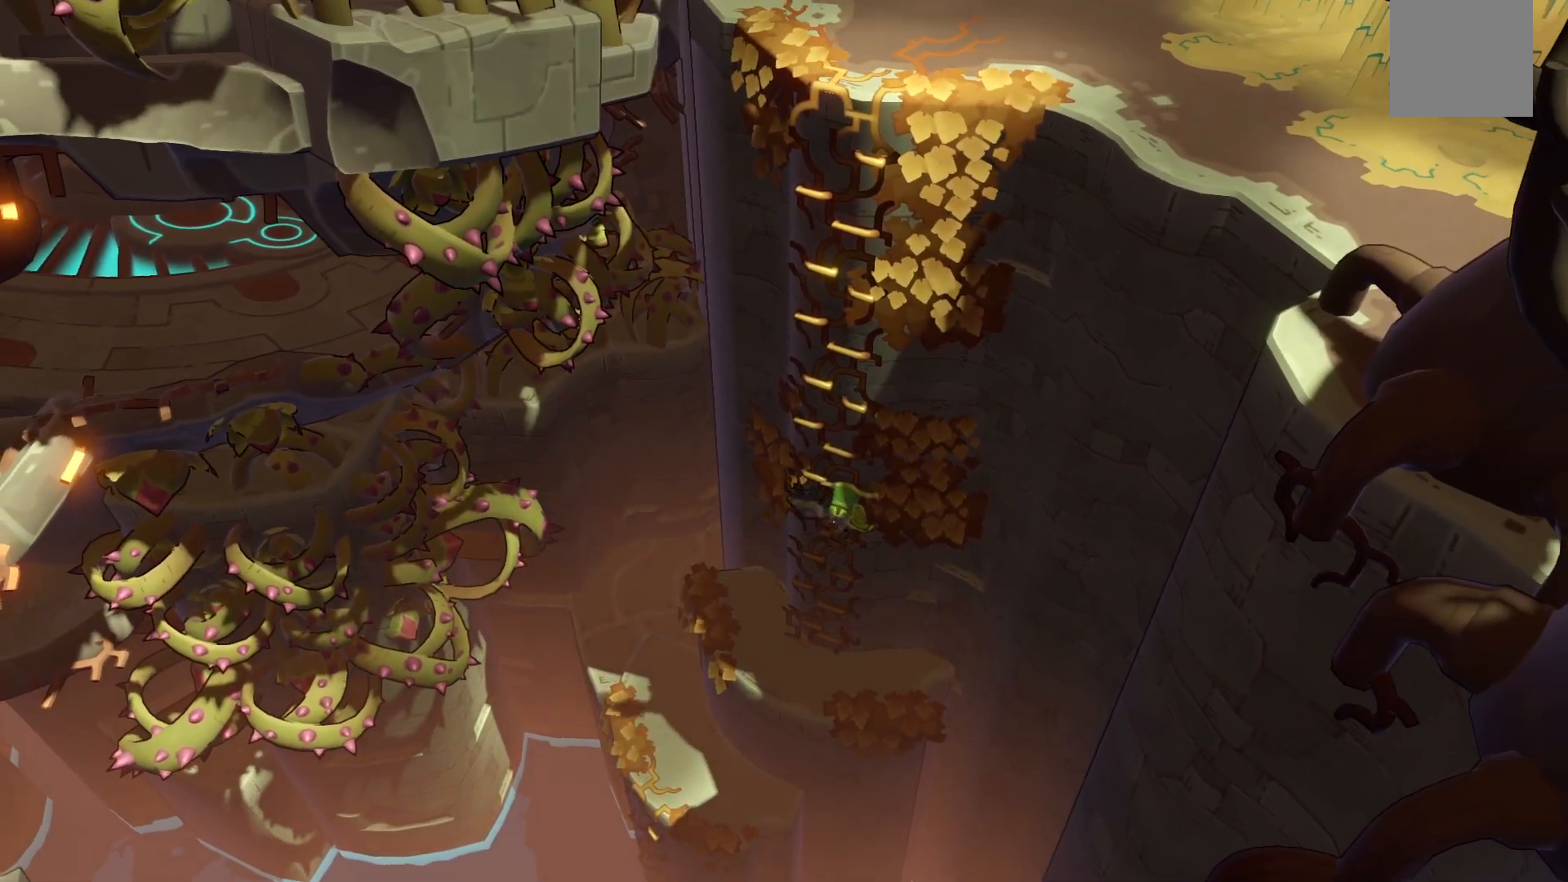
{"dt_ms": 500, "buttons": ["R2"], "left_stick": "up", "right_stick": "center", "events": []}
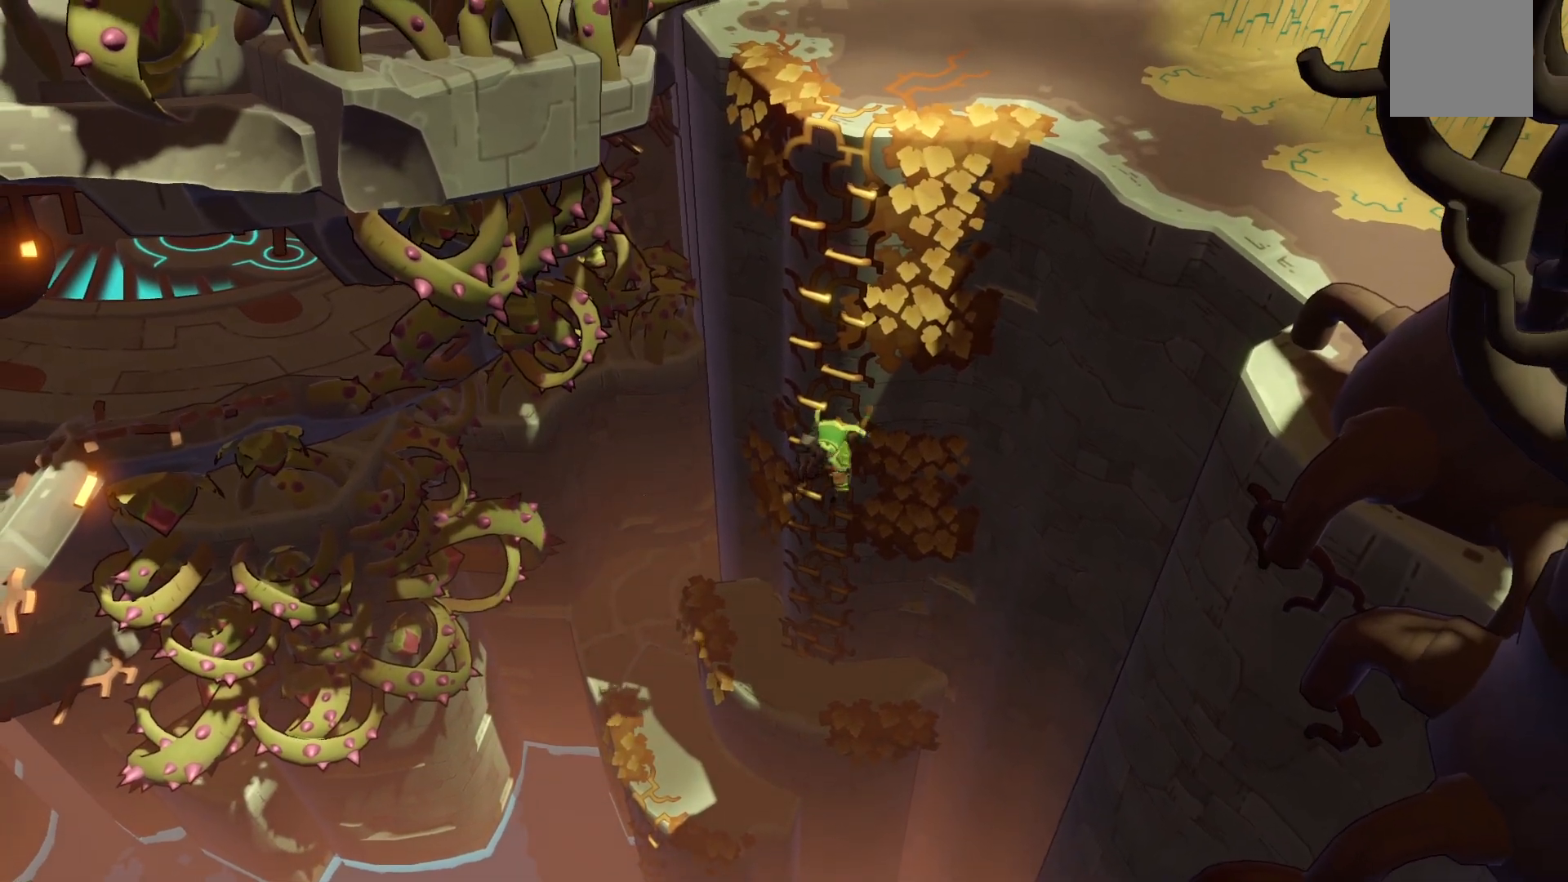
{"dt_ms": 500, "buttons": [], "left_stick": "up", "right_stick": "center", "events": [[367, "R2", "up"]]}
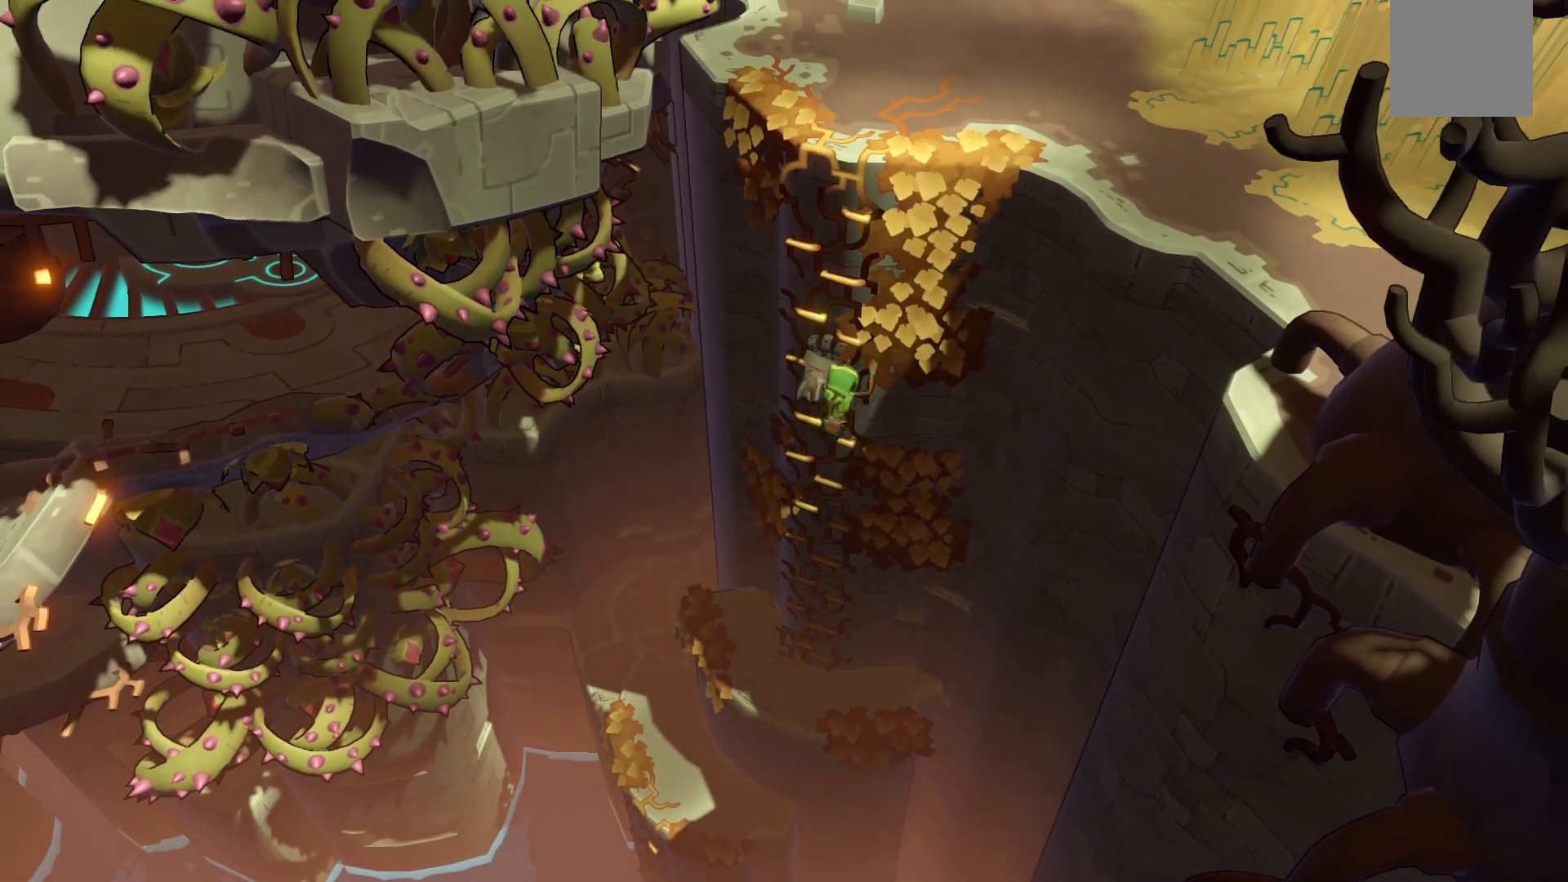
{"dt_ms": 500, "buttons": ["R2"], "left_stick": "up", "right_stick": "center", "events": [[83, "R2", "down"]]}
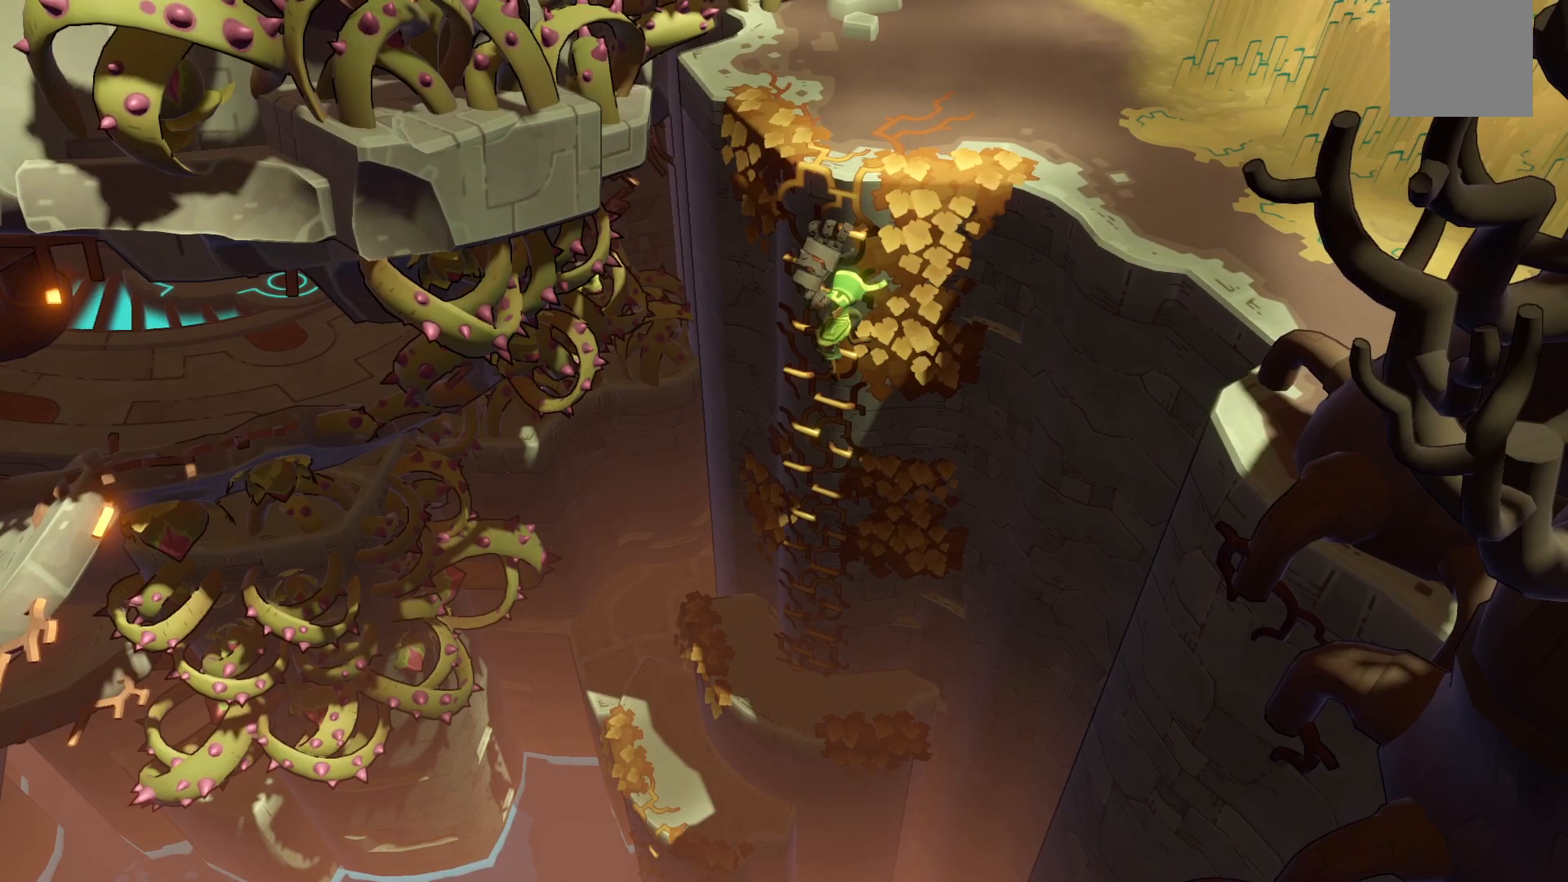
{"dt_ms": 500, "buttons": ["R2"], "left_stick": "up", "right_stick": "center", "events": []}
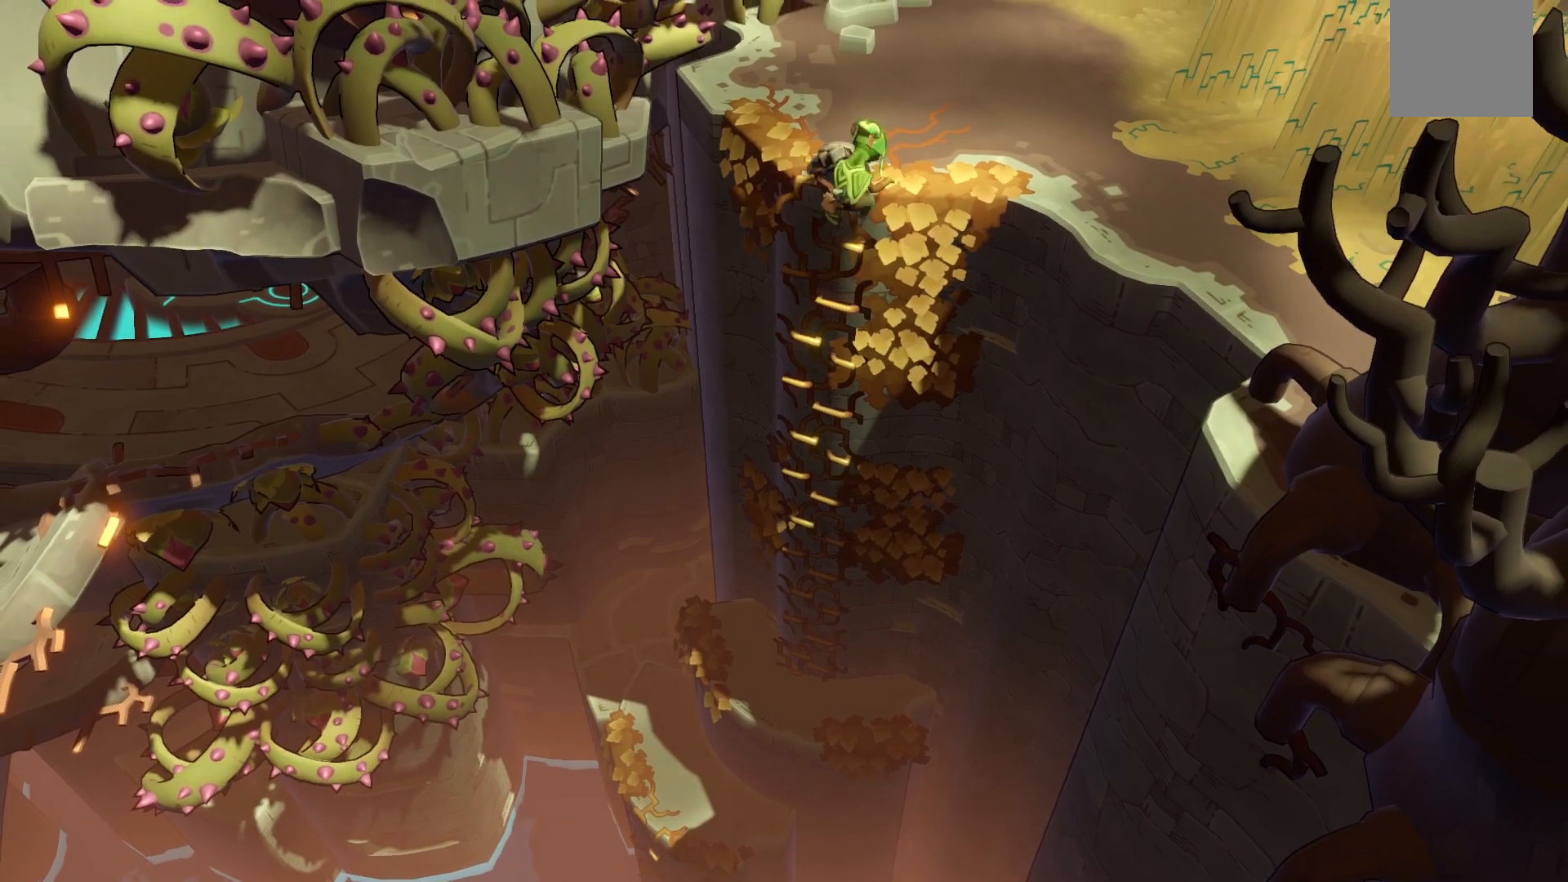
{"dt_ms": 500, "buttons": ["R2"], "left_stick": "up-right", "right_stick": "center", "events": [[283, "left_stick", "up-right"]]}
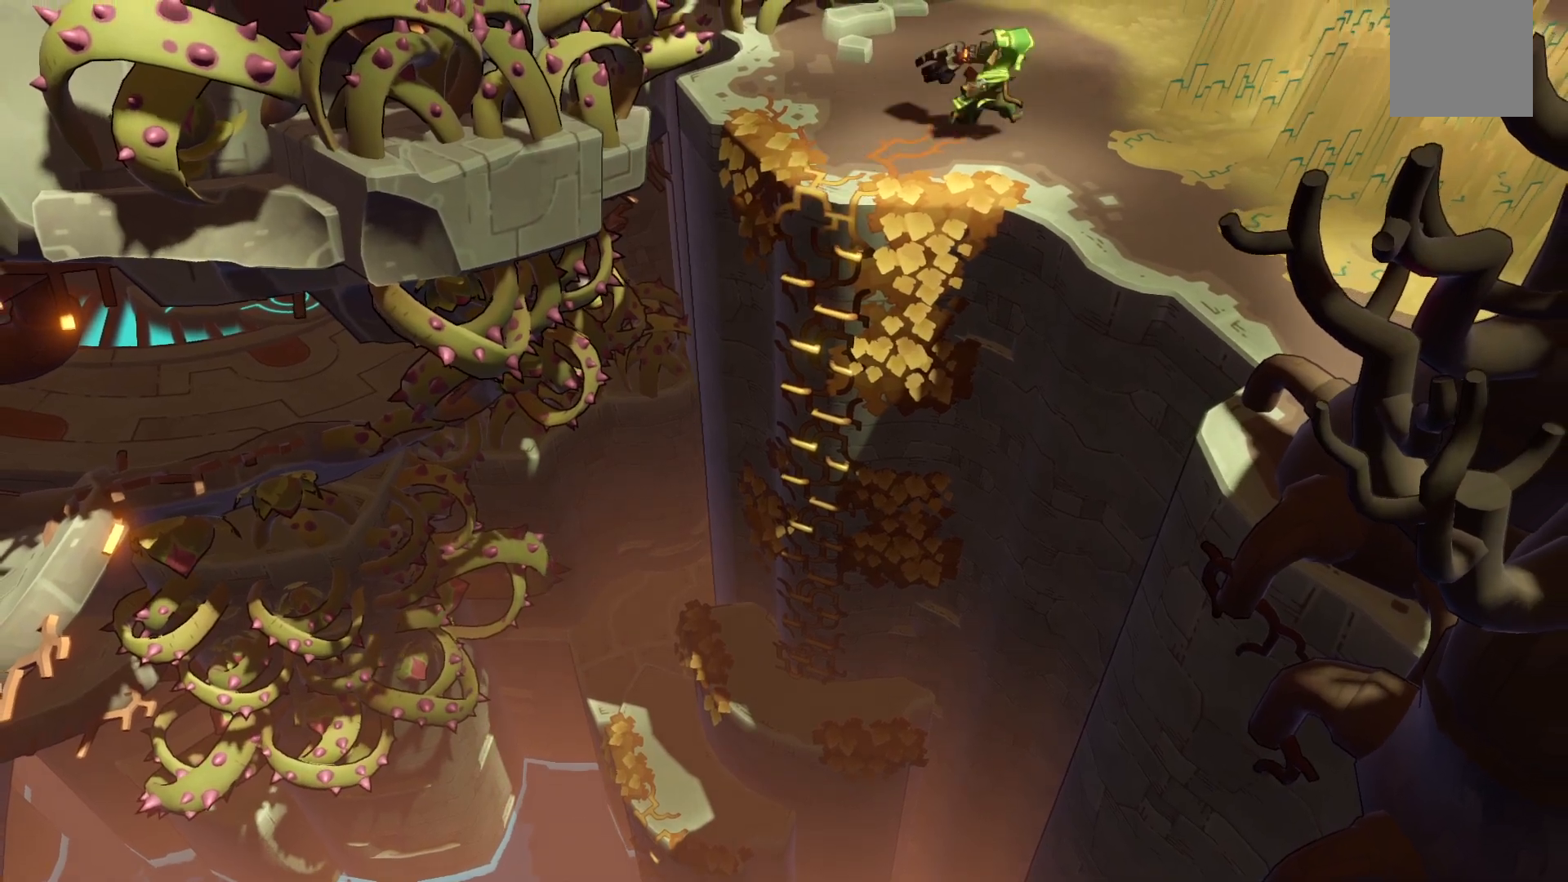
{"dt_ms": 500, "buttons": ["R2"], "left_stick": "right", "right_stick": "center", "events": [[500, "left_stick", "right"]]}